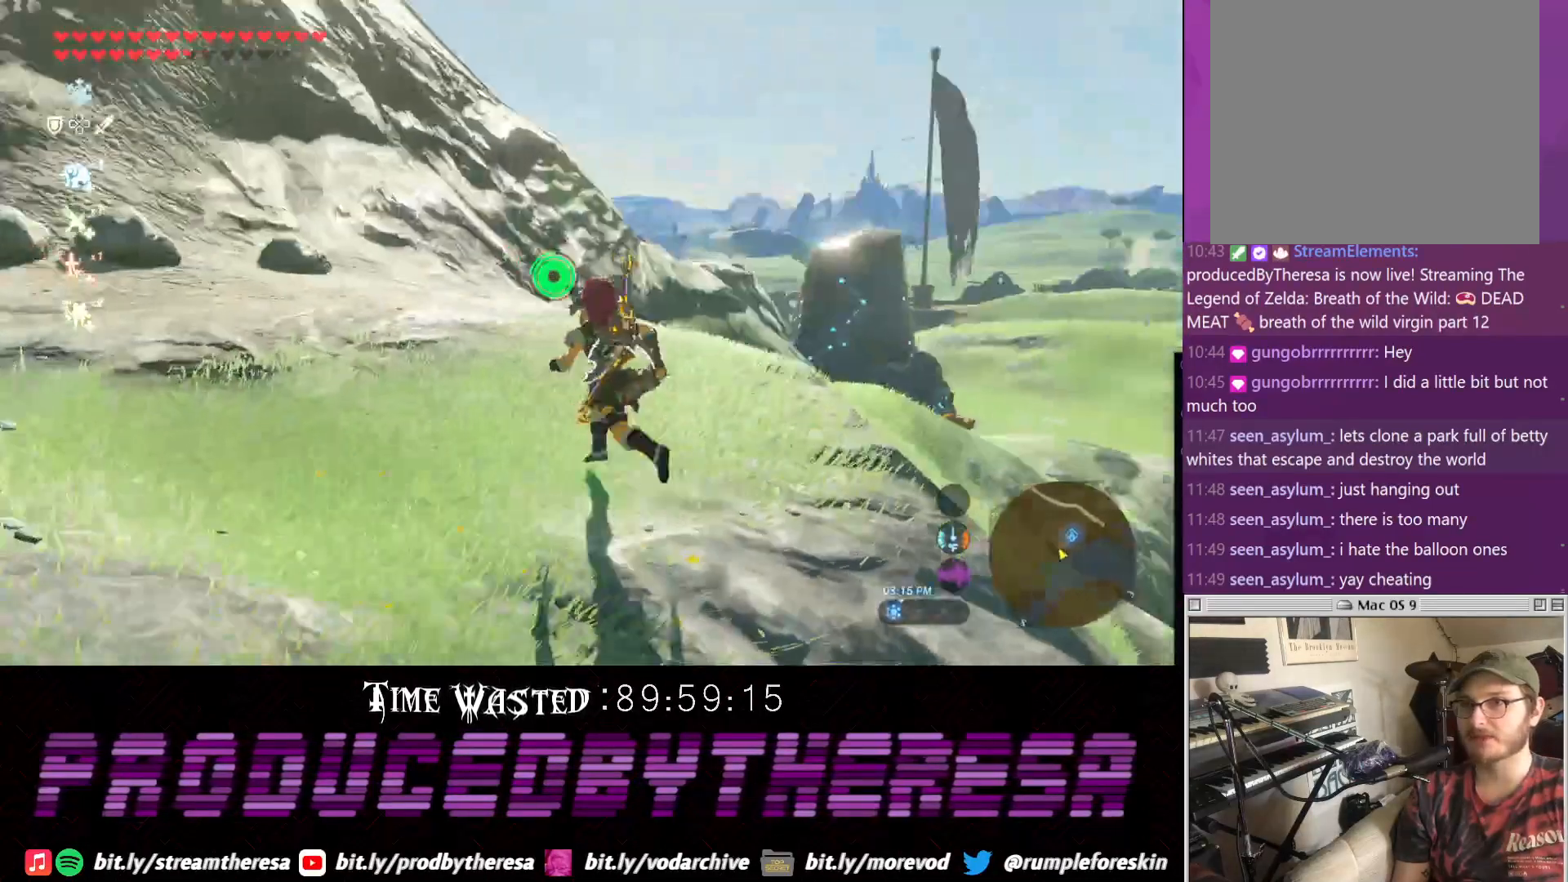
Gameplay with a controller (PlayStation layout); each line is a JSON object with the inputs held at the frame after it (dt_ms = milliseconds from this image to that frame). "events" lists button and stick changes between this image and that frame as [ms after this image, input, new state], when the widget could be followed in between. Not read: DPAD_UP R3.
{"dt_ms": 1000, "buttons": [], "left_stick": "center", "right_stick": "center", "events": [[133, "right_stick", "down-right"], [167, "left_stick", "center"], [217, "right_stick", "center"], [783, "right_stick", "down"], [983, "right_stick", "center"]]}
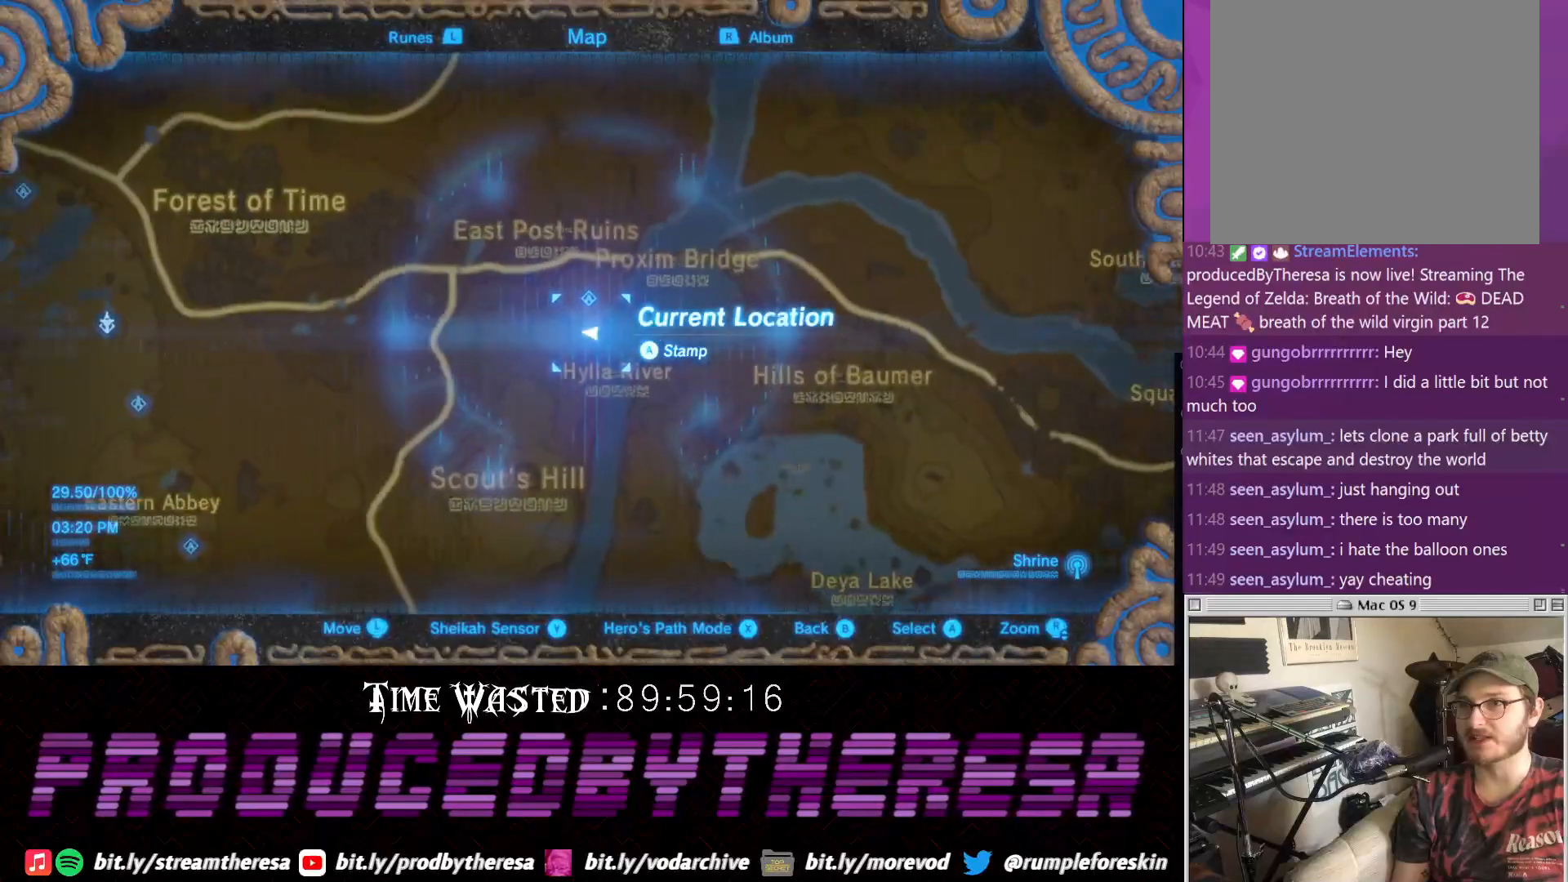
{"dt_ms": 500, "buttons": [], "left_stick": "up", "right_stick": "center", "events": [[167, "right_stick", "down"], [233, "right_stick", "center"], [300, "left_stick", "right"], [450, "left_stick", "up"]]}
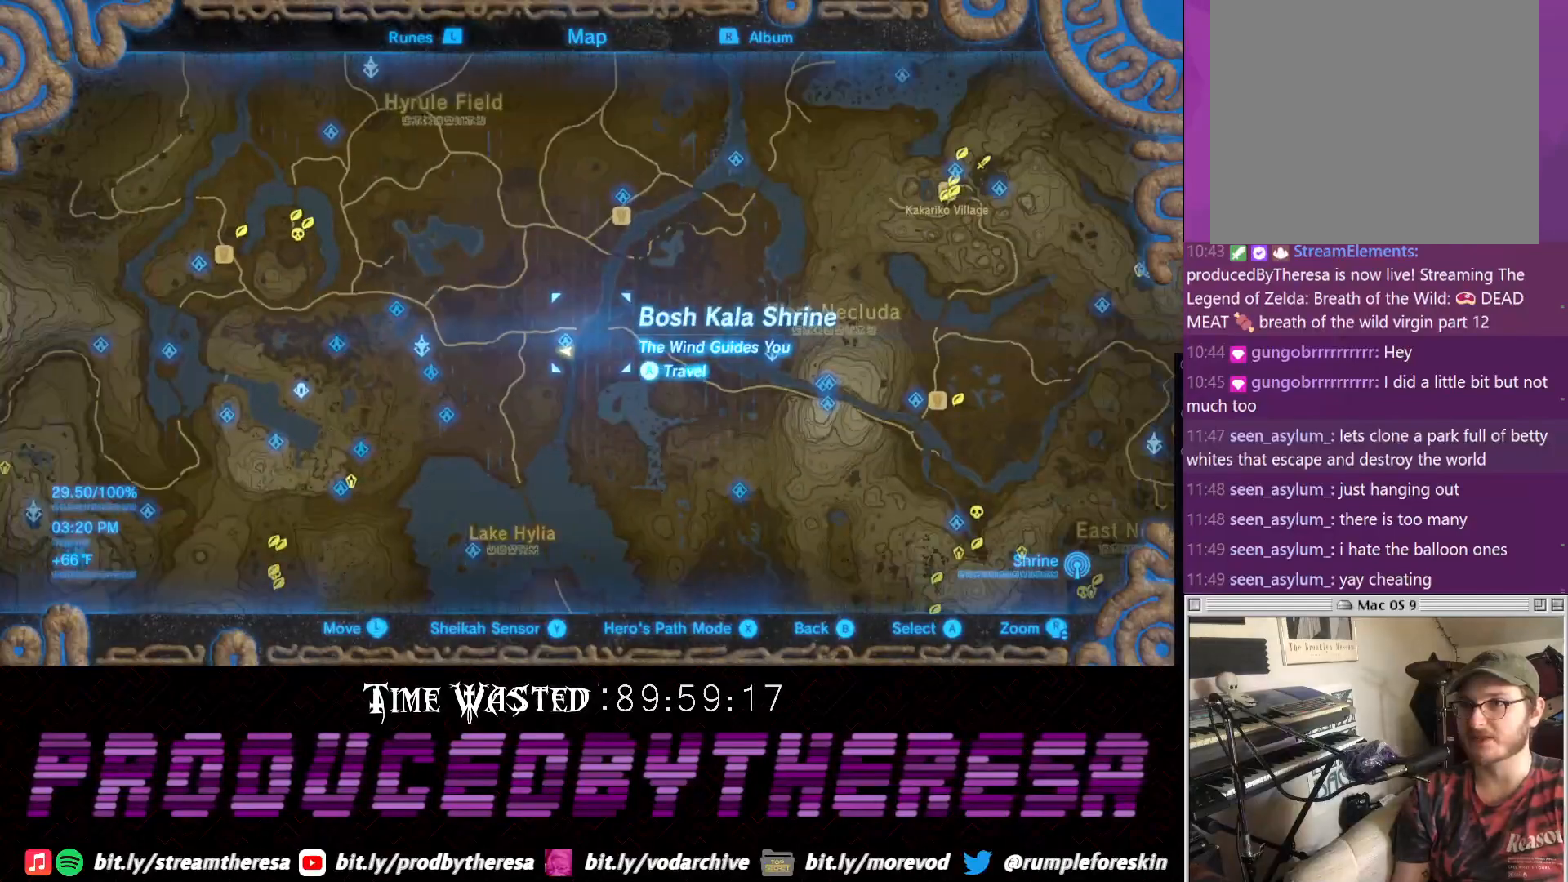
{"dt_ms": 500, "buttons": [], "left_stick": "up", "right_stick": "center", "events": [[33, "right_stick", "down"], [167, "right_stick", "center"]]}
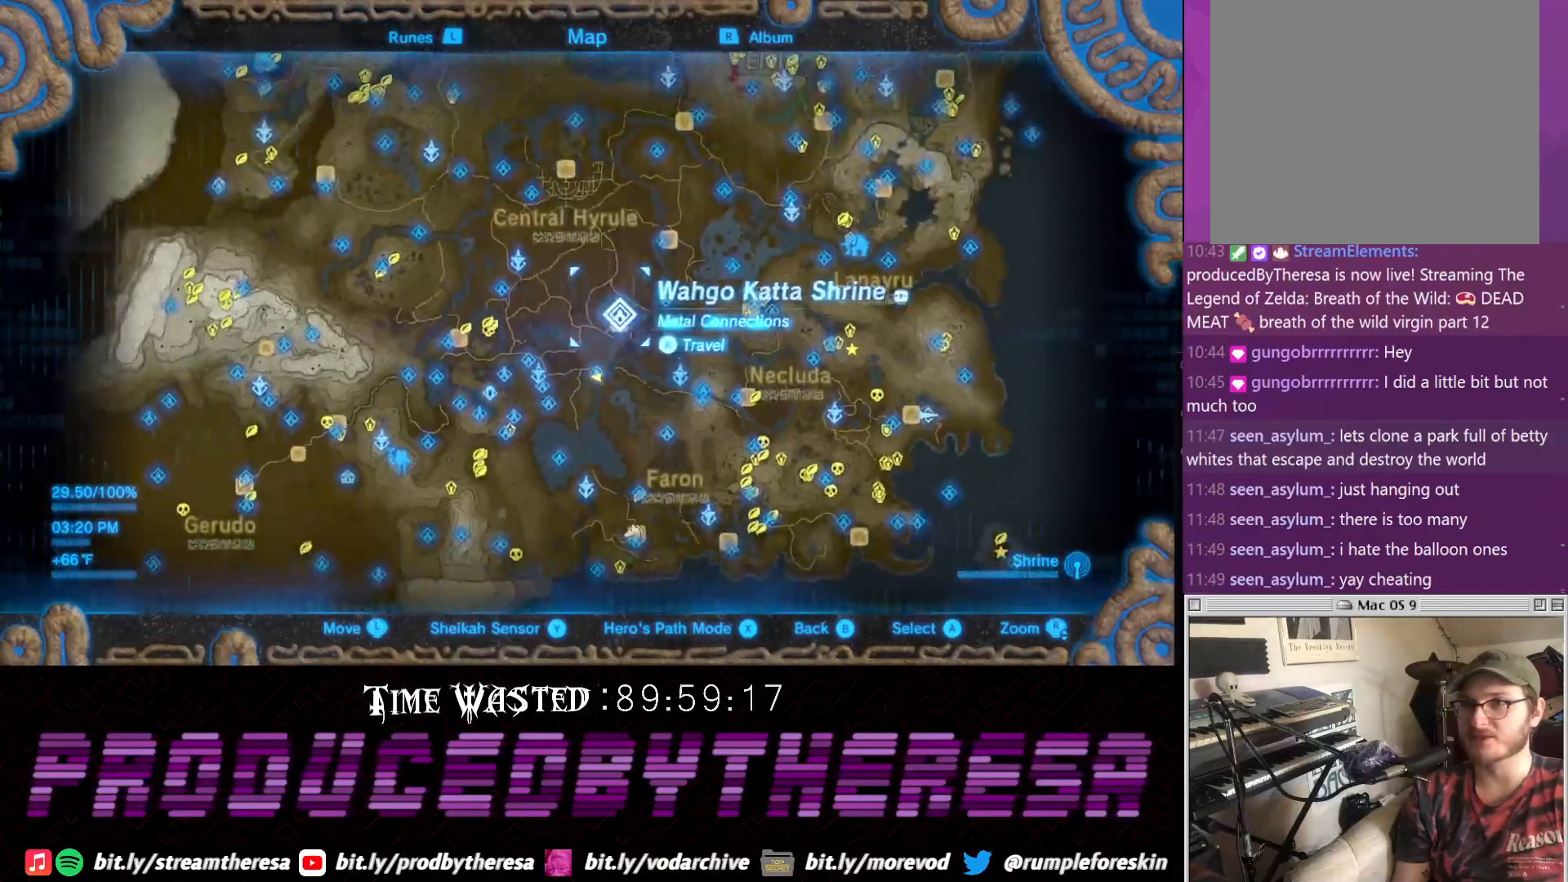
{"dt_ms": 500, "buttons": [], "left_stick": "up", "right_stick": "center", "events": [[133, "left_stick", "up-left"], [317, "left_stick", "up"]]}
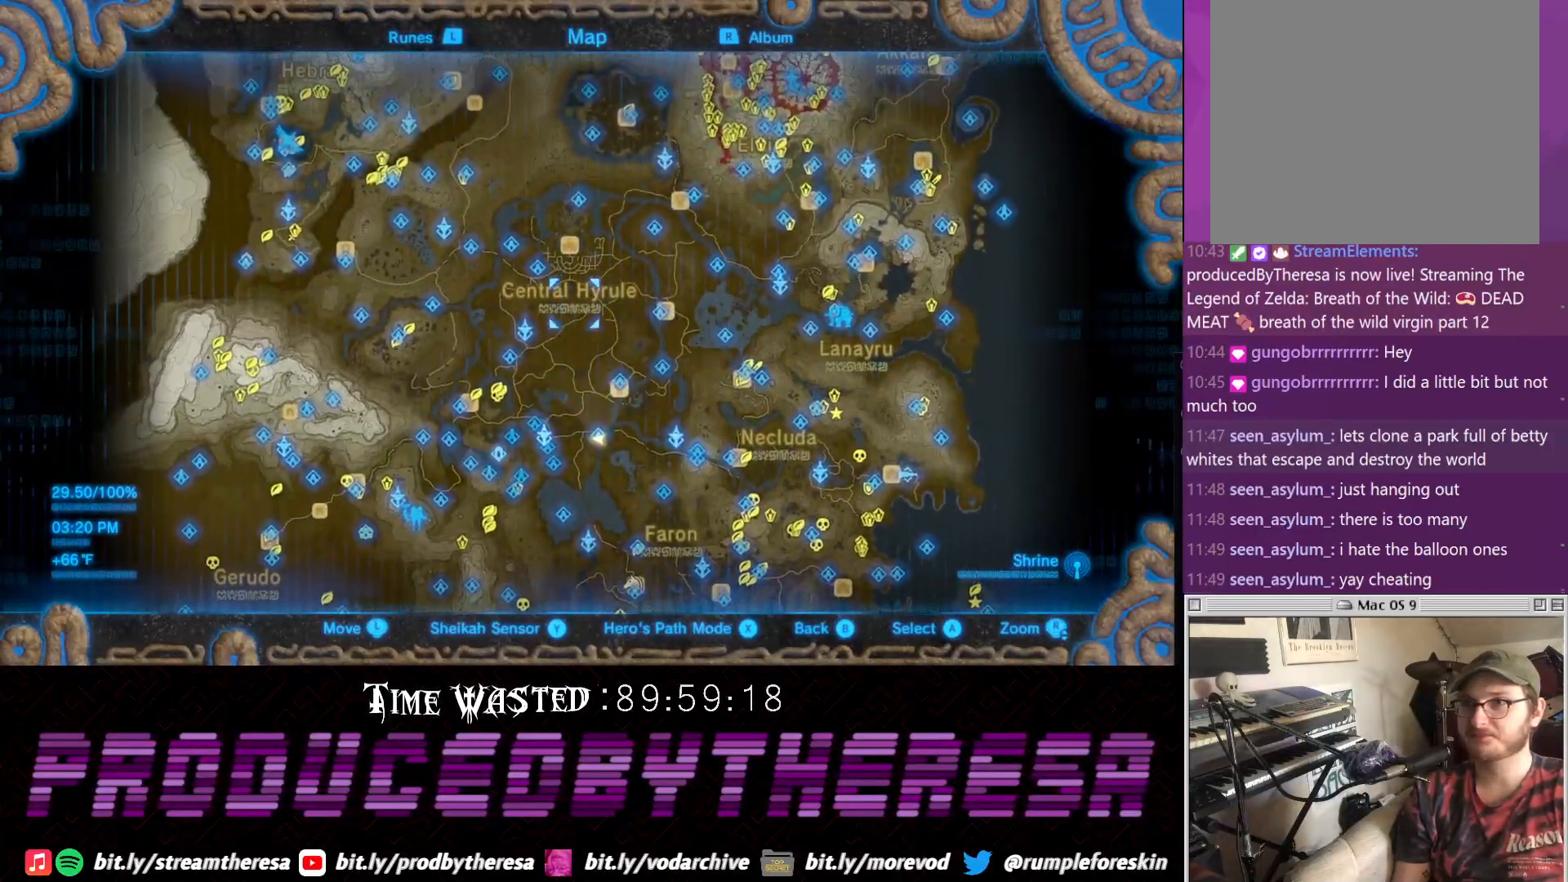
{"dt_ms": 500, "buttons": [], "left_stick": "up", "right_stick": "center", "events": []}
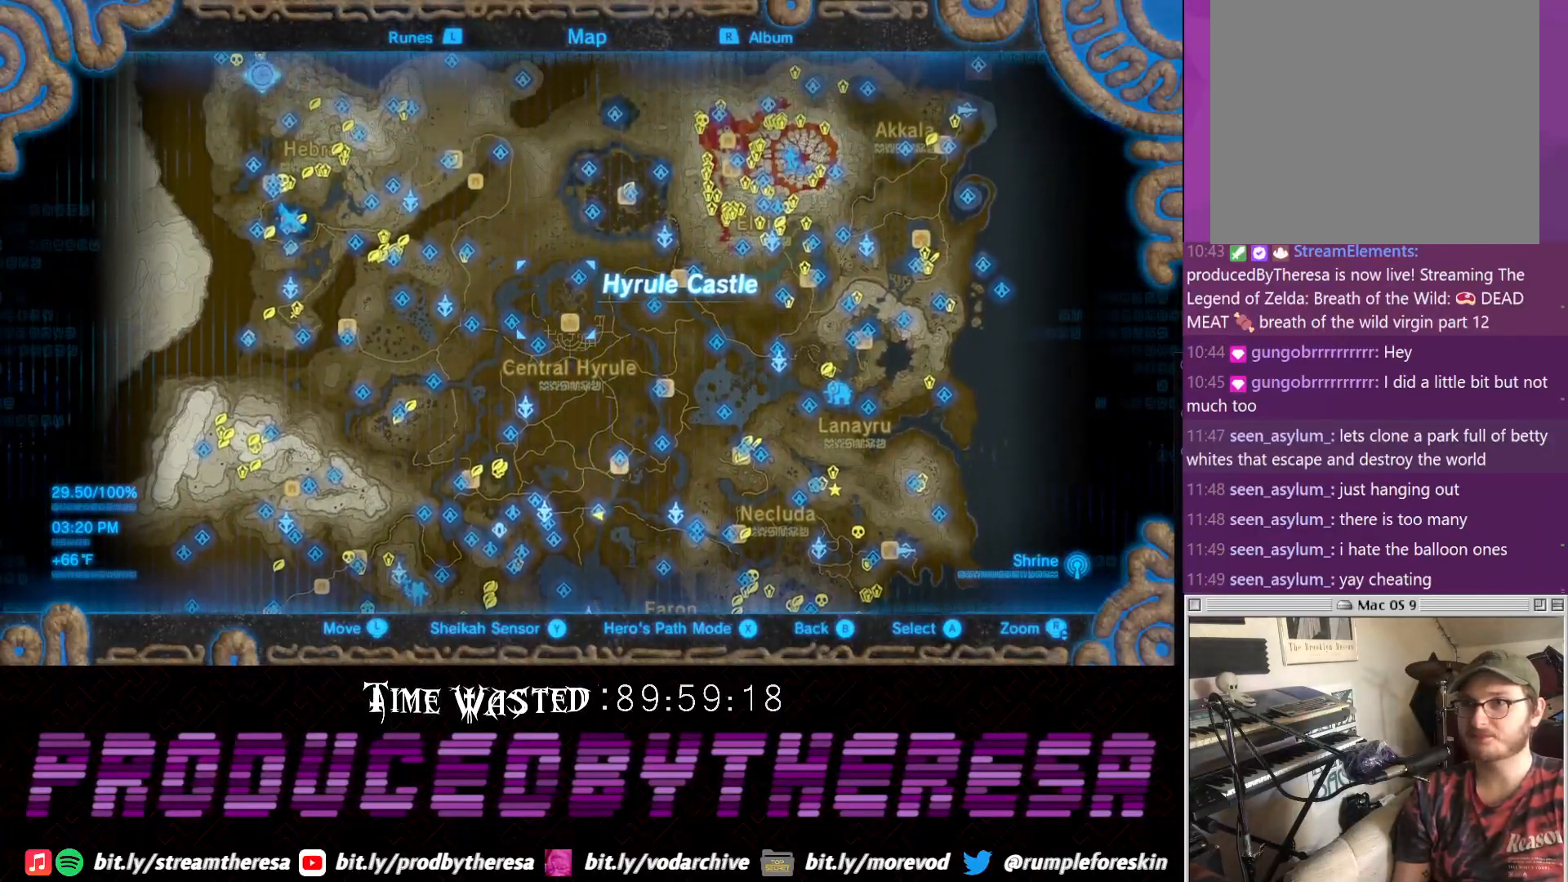
{"dt_ms": 500, "buttons": [], "left_stick": "up-right", "right_stick": "center", "events": [[217, "left_stick", "up-right"]]}
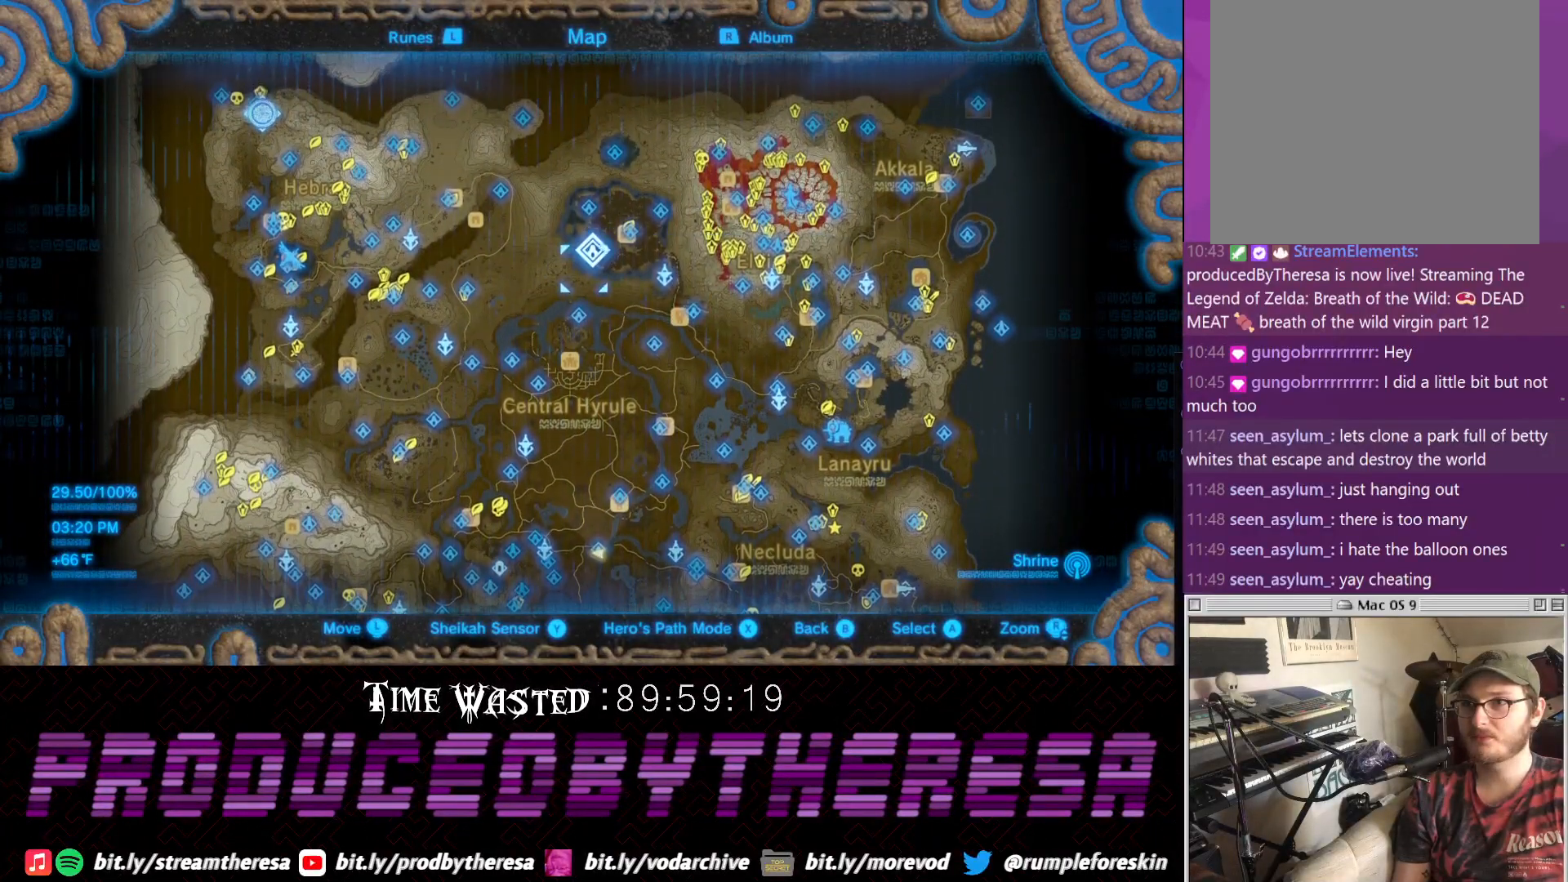
{"dt_ms": 500, "buttons": [], "left_stick": "center", "right_stick": "up", "events": [[350, "left_stick", "center"], [417, "right_stick", "up"]]}
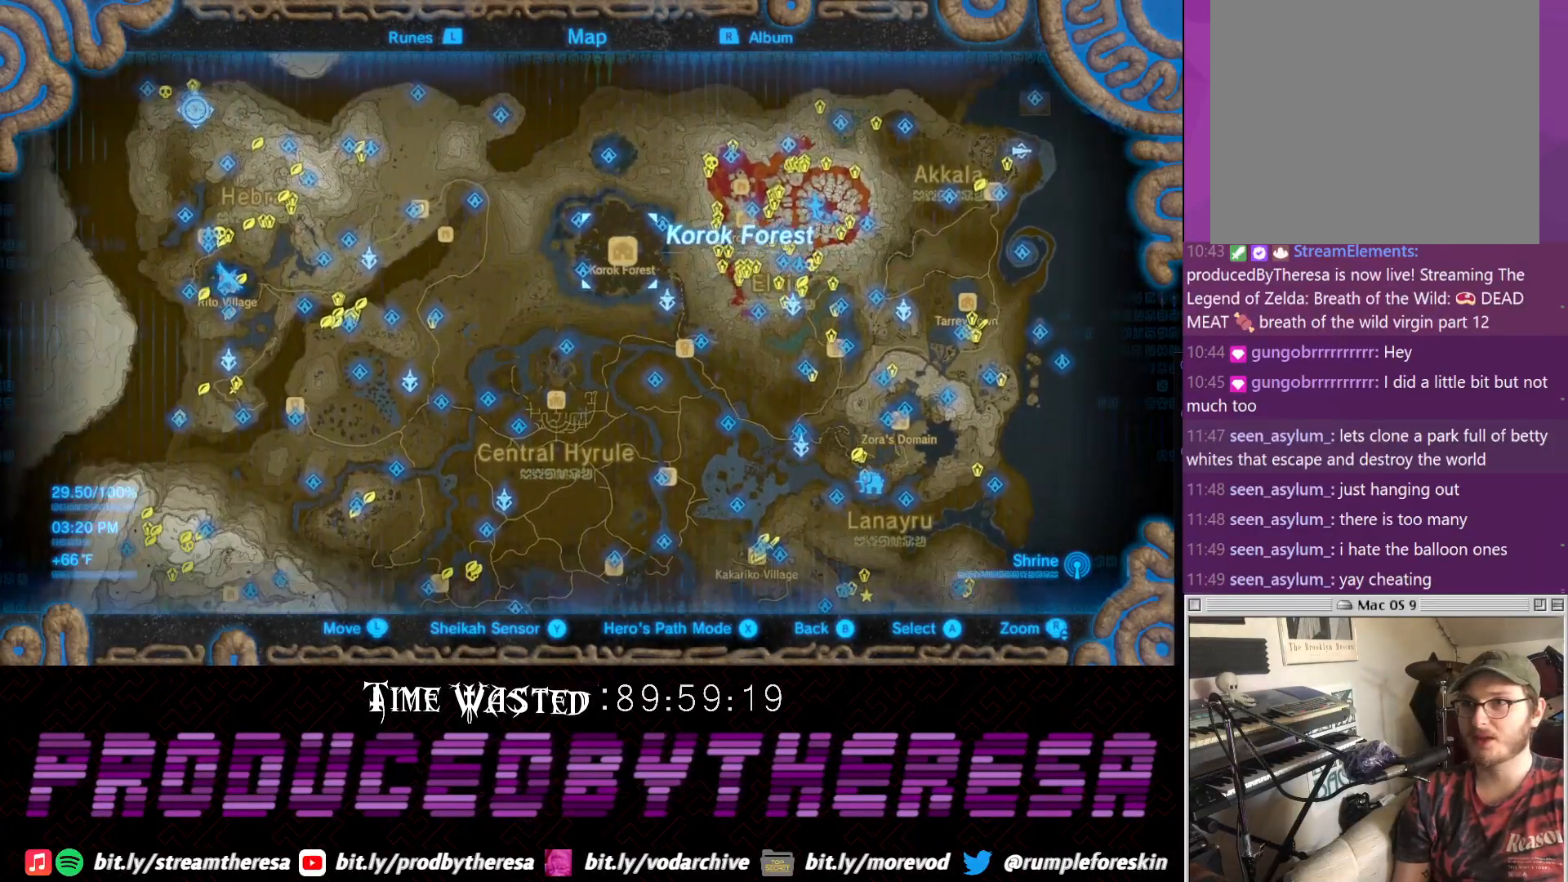
{"dt_ms": 500, "buttons": [], "left_stick": "center", "right_stick": "up", "events": [[50, "right_stick", "center"], [417, "right_stick", "up"]]}
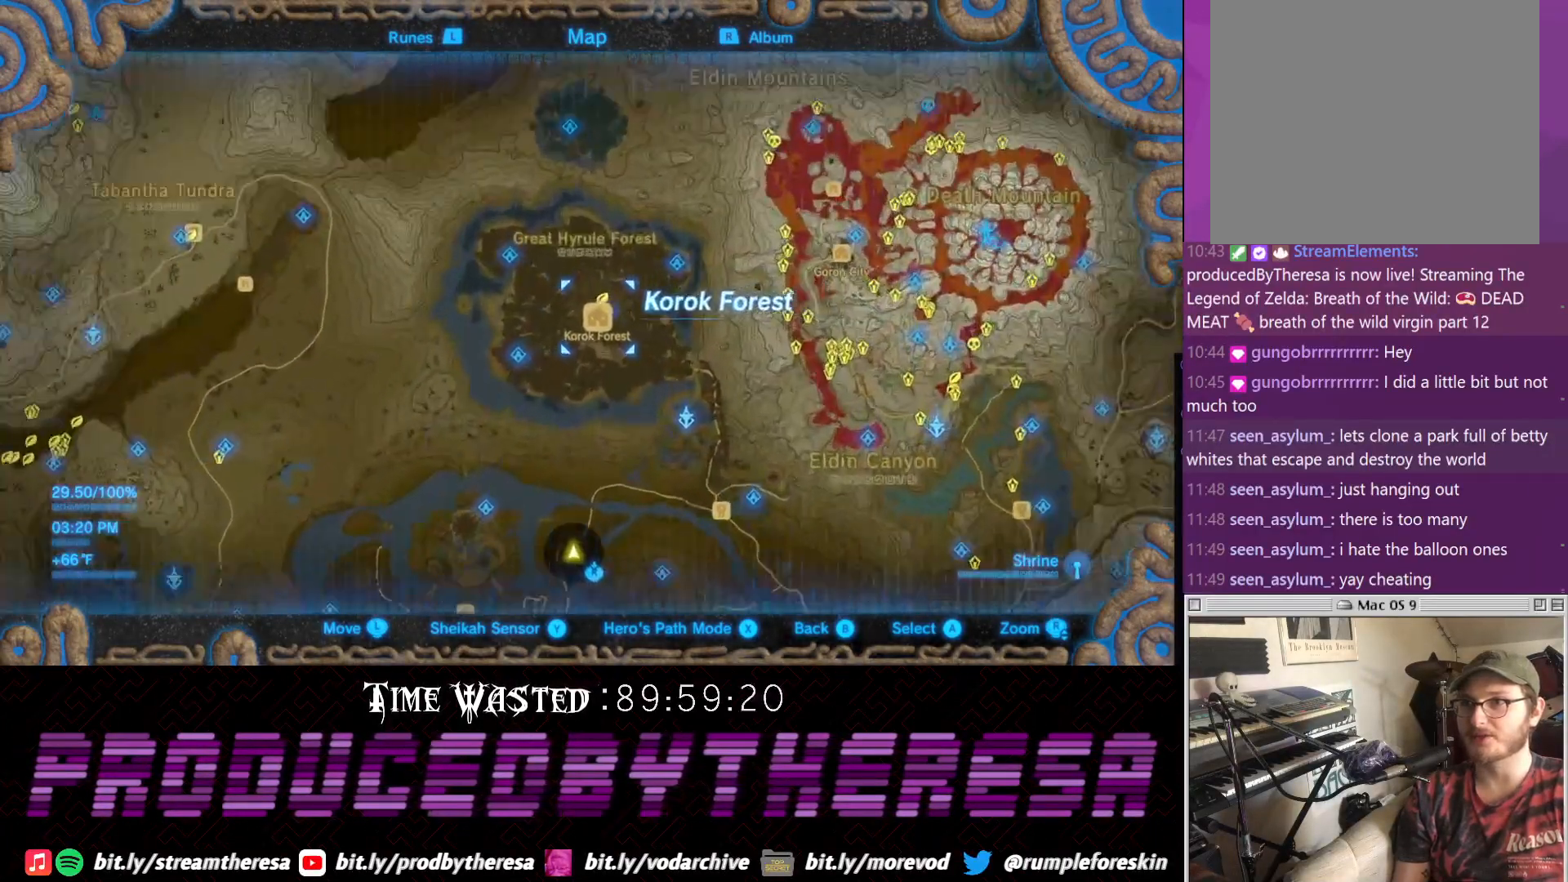
{"dt_ms": 500, "buttons": [], "left_stick": "center", "right_stick": "center", "events": [[50, "right_stick", "center"], [317, "left_stick", "up"], [433, "left_stick", "center"]]}
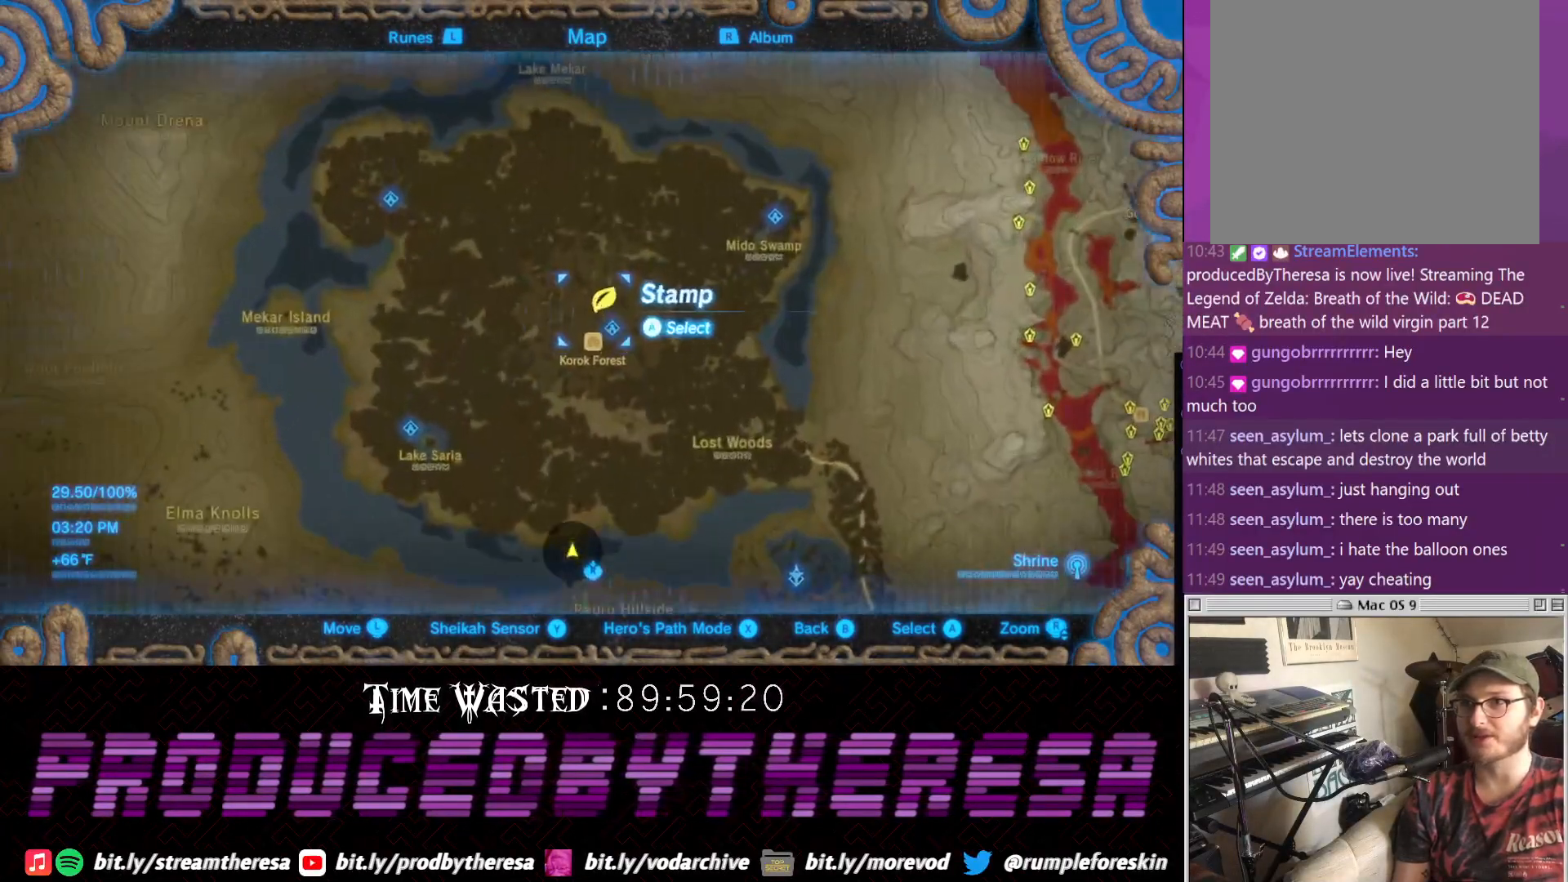
{"dt_ms": 500, "buttons": [], "left_stick": "down", "right_stick": "center", "events": [[133, "left_stick", "down-right"], [183, "left_stick", "center"], [450, "left_stick", "down"]]}
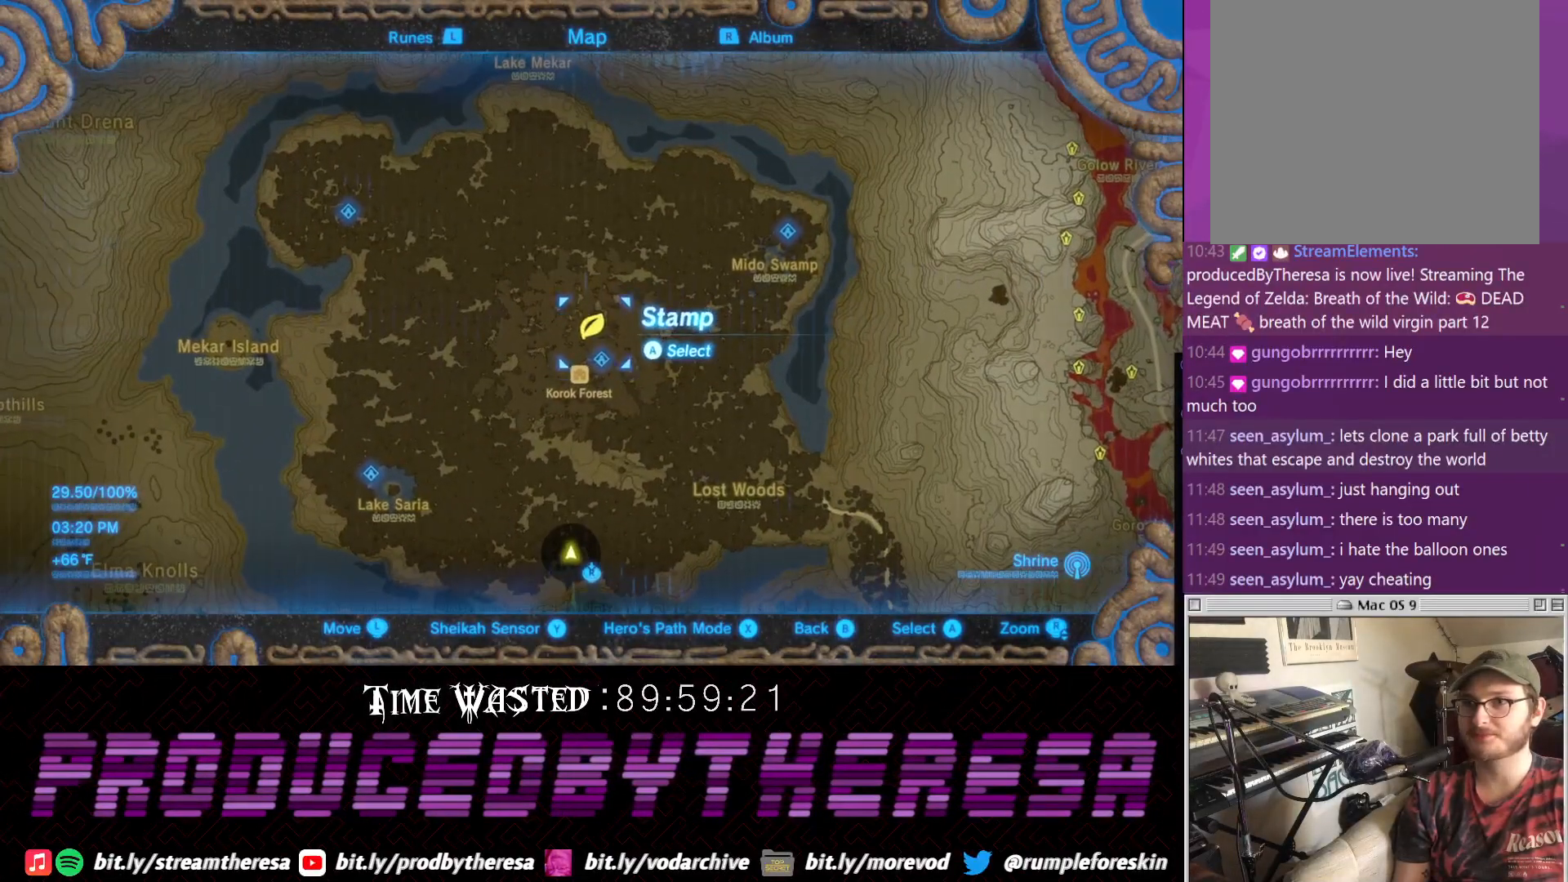
{"dt_ms": 500, "buttons": [], "left_stick": "center", "right_stick": "center", "events": [[17, "left_stick", "center"], [333, "left_stick", "down"], [450, "left_stick", "center"]]}
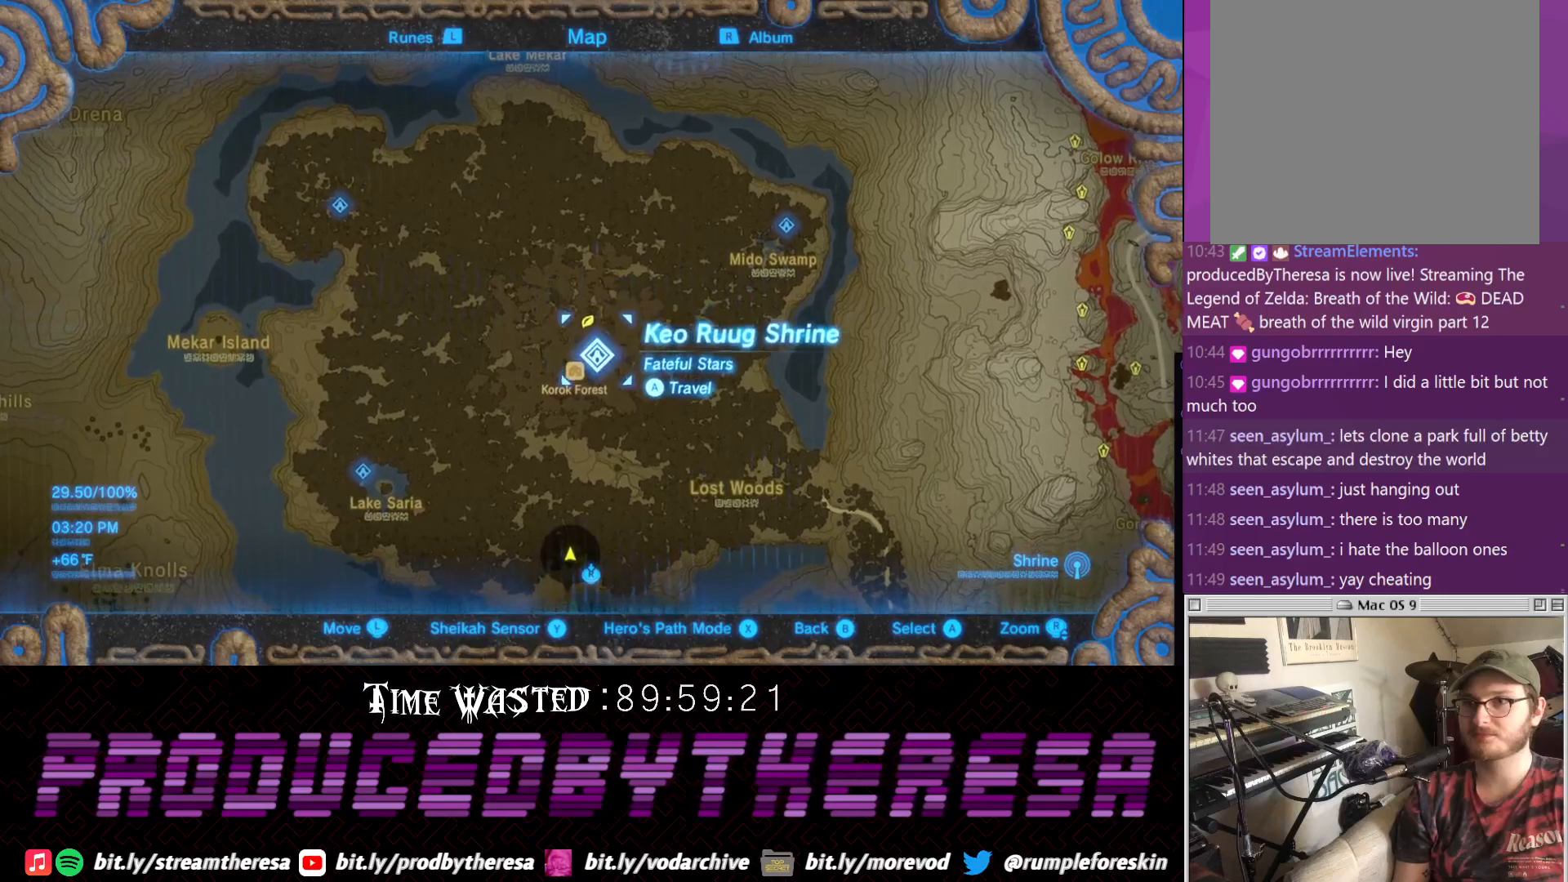
{"dt_ms": 500, "buttons": [], "left_stick": "center", "right_stick": "center", "events": [[217, "CIRCLE", "down"], [333, "CIRCLE", "up"], [400, "CIRCLE", "down"], [467, "CIRCLE", "up"]]}
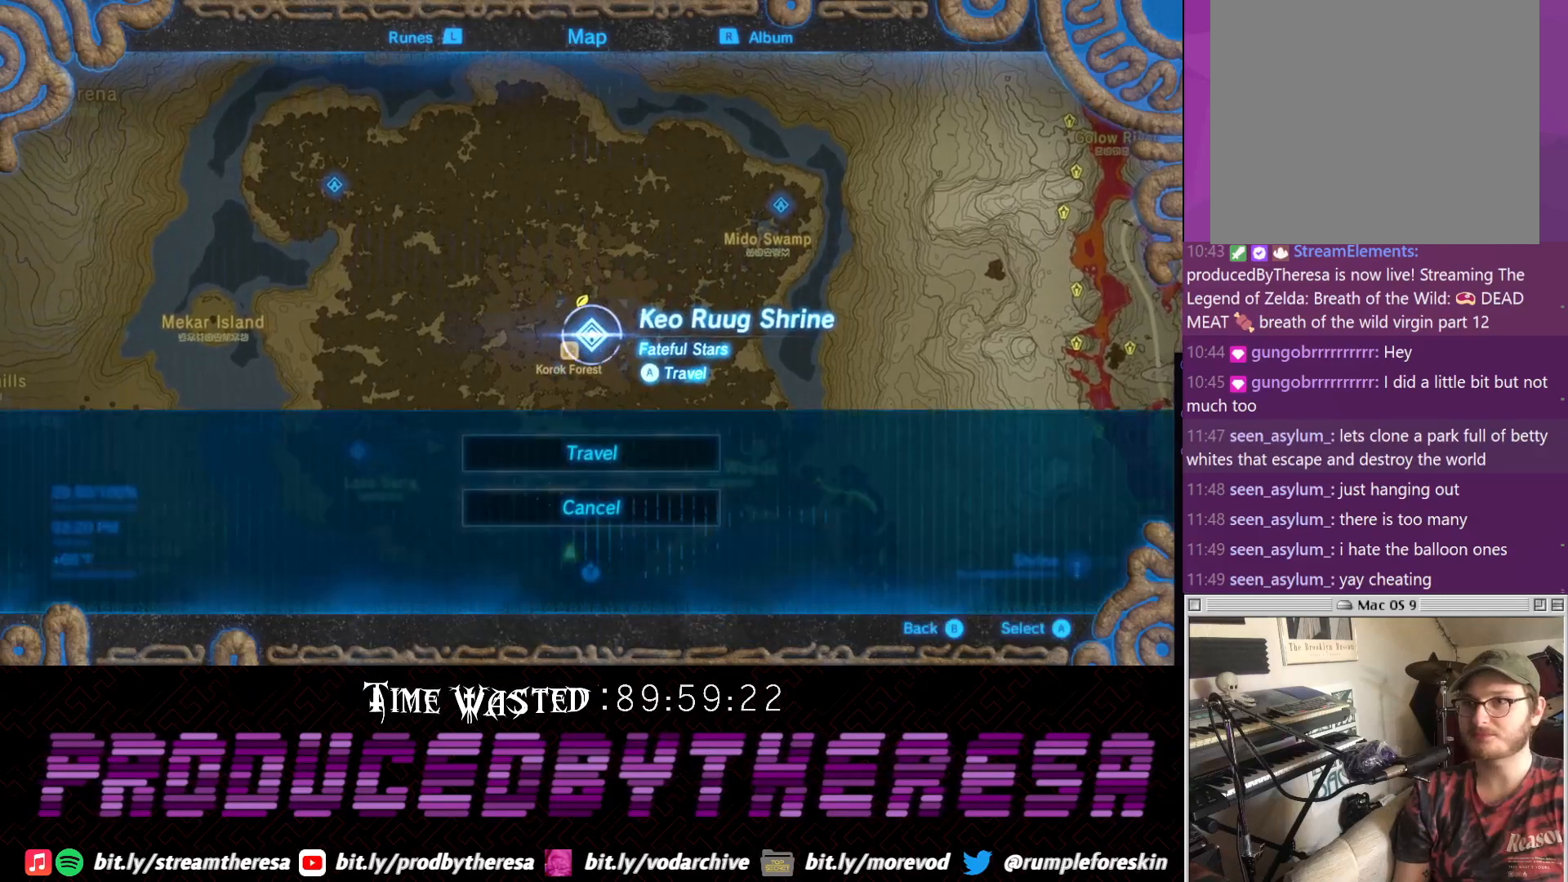
{"dt_ms": 500, "buttons": [], "left_stick": "center", "right_stick": "center", "events": [[100, "CIRCLE", "down"], [150, "CIRCLE", "up"], [217, "CIRCLE", "down"], [300, "CIRCLE", "up"], [367, "CIRCLE", "down"], [417, "CIRCLE", "up"]]}
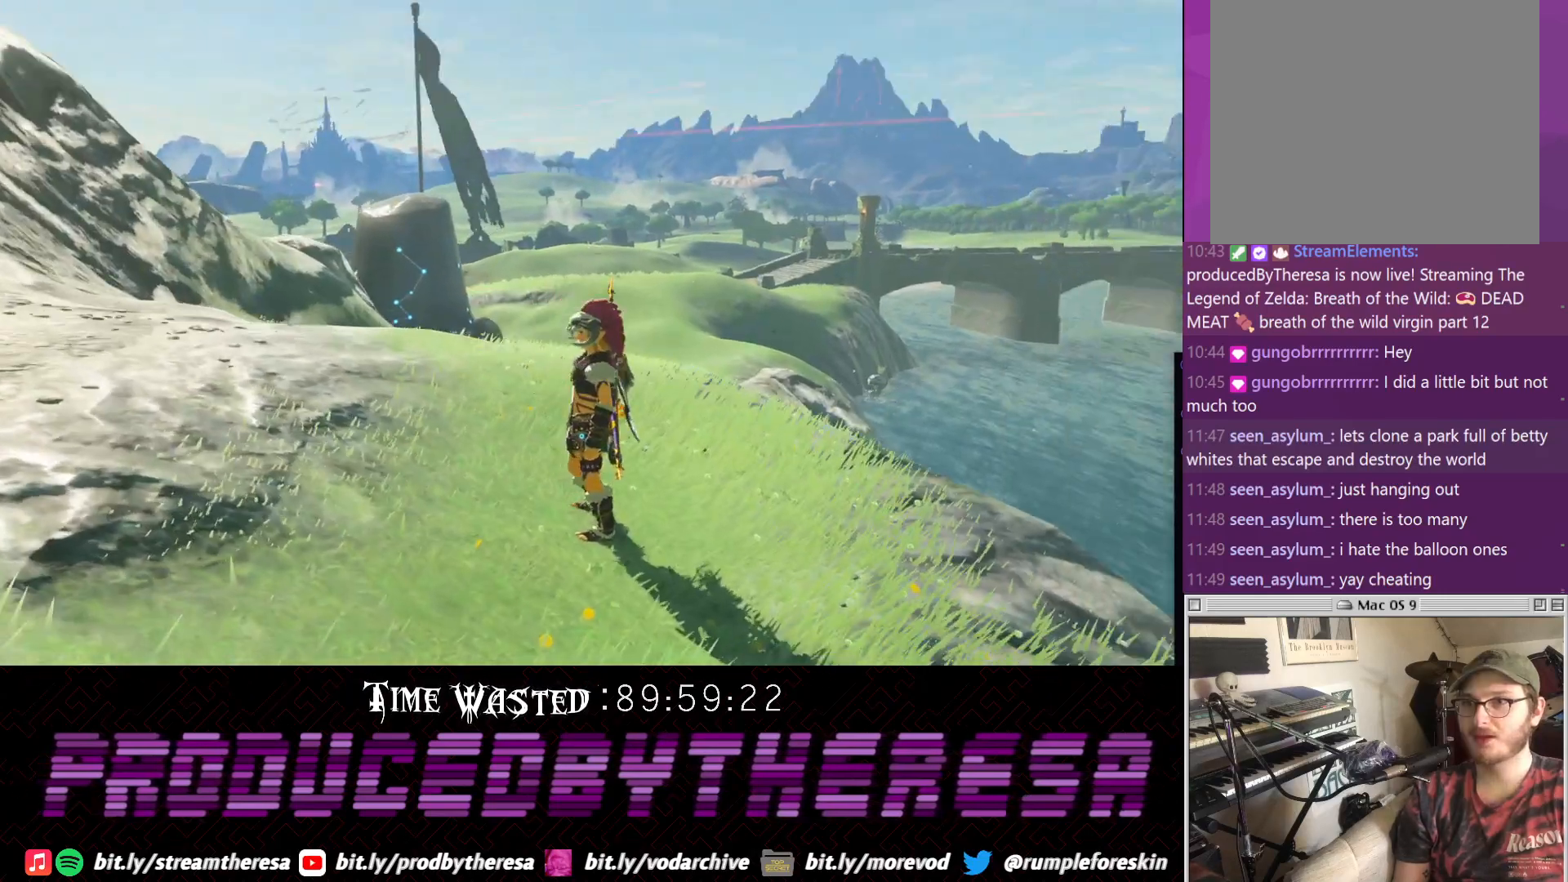
{"dt_ms": 500, "buttons": [], "left_stick": "center", "right_stick": "center", "events": [[100, "CIRCLE", "down"], [183, "CIRCLE", "up"]]}
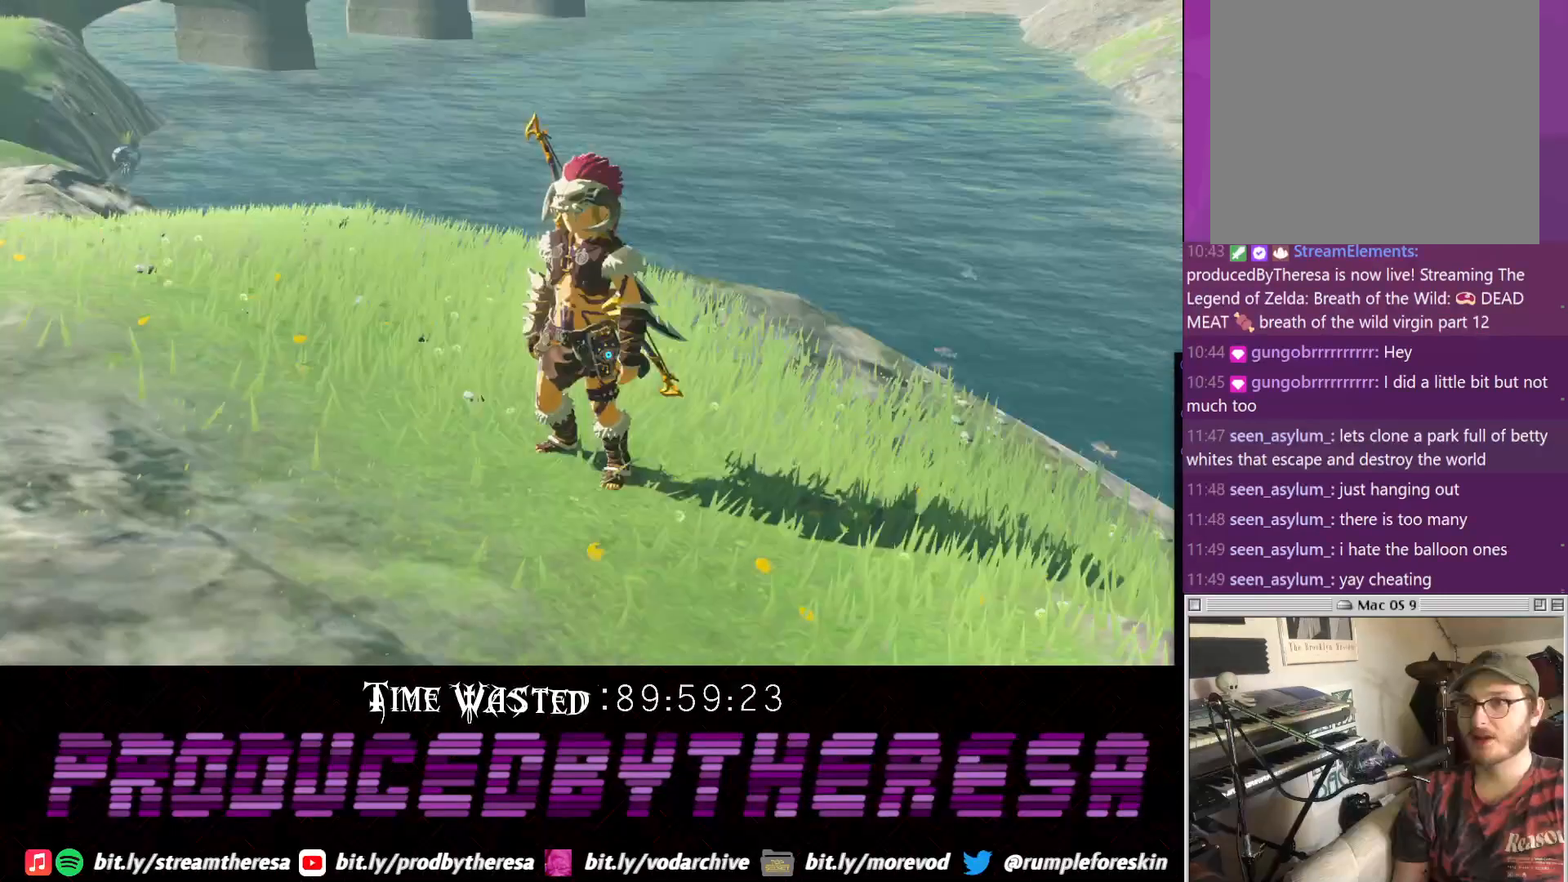
{"dt_ms": 500, "buttons": [], "left_stick": "center", "right_stick": "center", "events": [[117, "CROSS", "down"], [300, "CROSS", "up"], [367, "CROSS", "down"], [500, "CROSS", "up"]]}
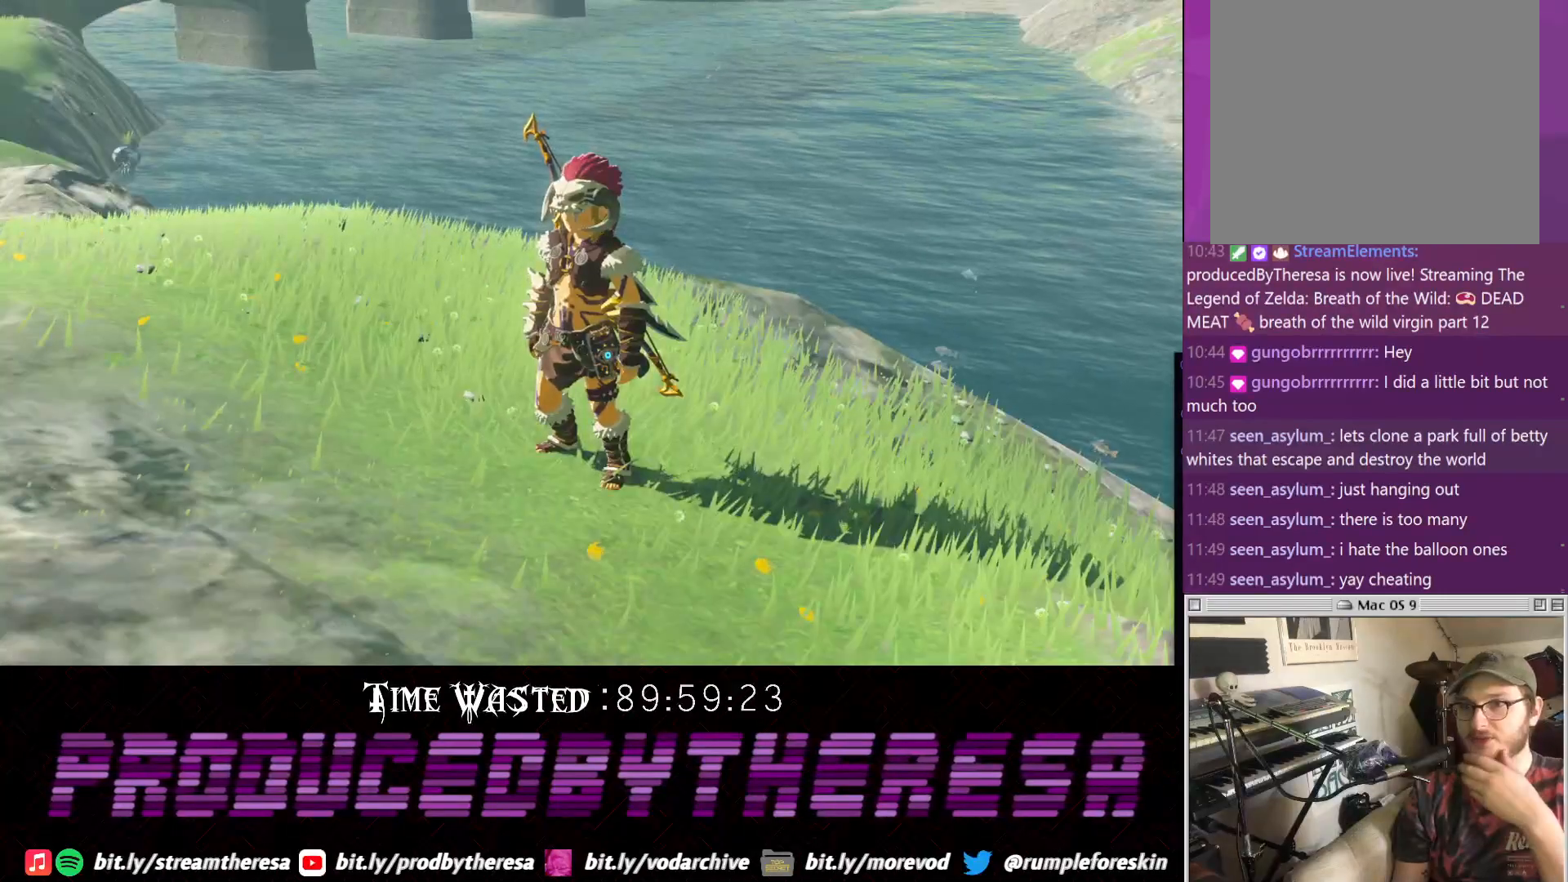
{"dt_ms": 500, "buttons": [], "left_stick": "center", "right_stick": "center", "events": [[117, "CROSS", "down"], [250, "CROSS", "up"], [317, "CROSS", "down"], [450, "CROSS", "up"]]}
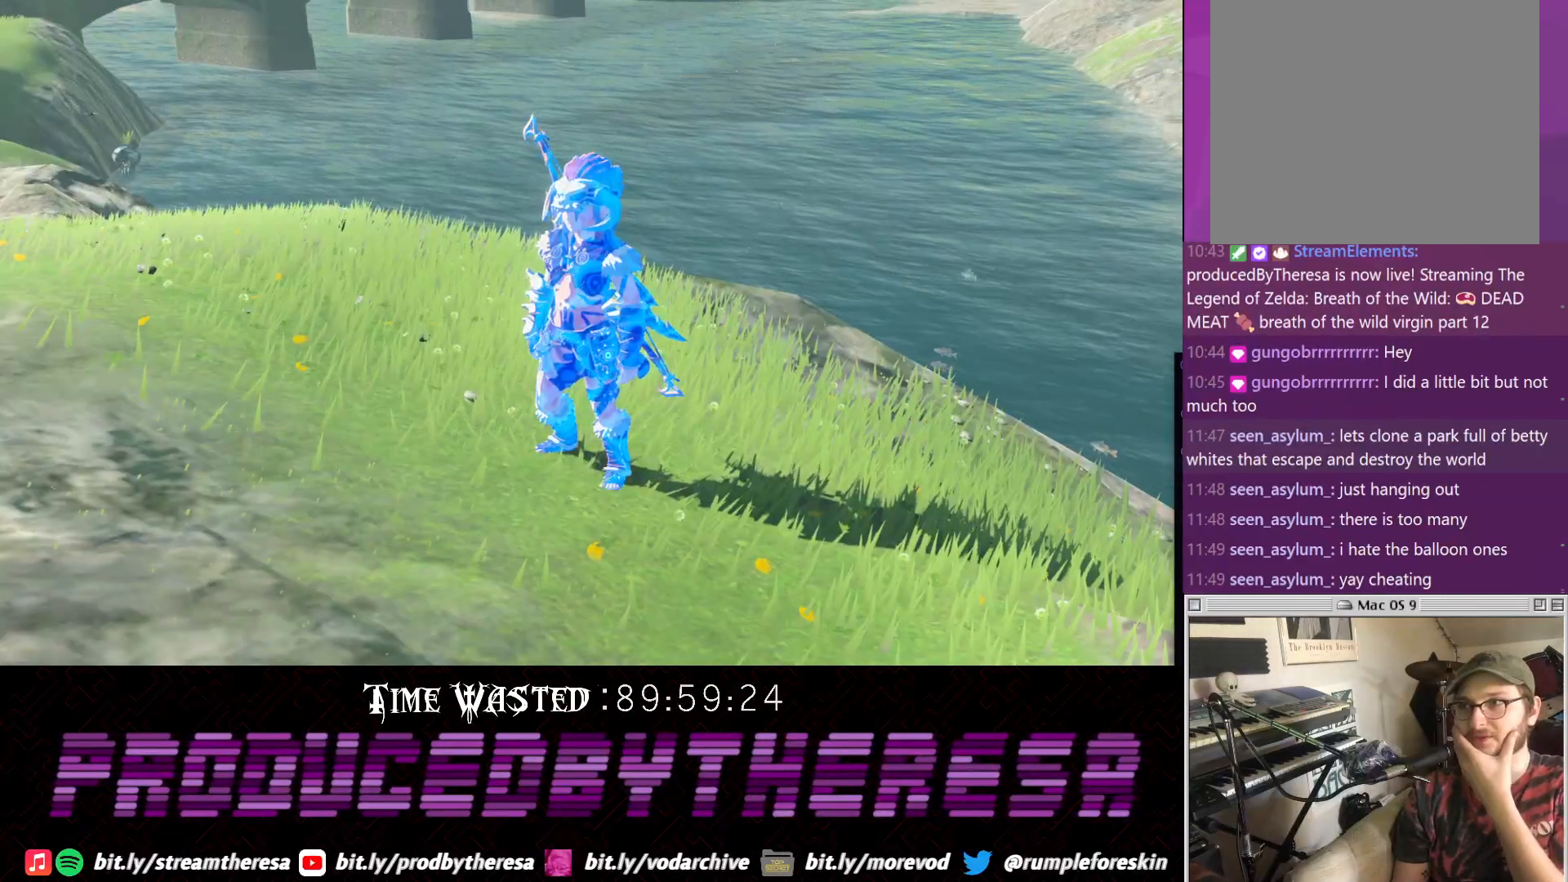
{"dt_ms": 500, "buttons": [], "left_stick": "center", "right_stick": "center", "events": [[67, "CROSS", "down"], [200, "CROSS", "up"], [283, "CROSS", "down"], [450, "CROSS", "up"]]}
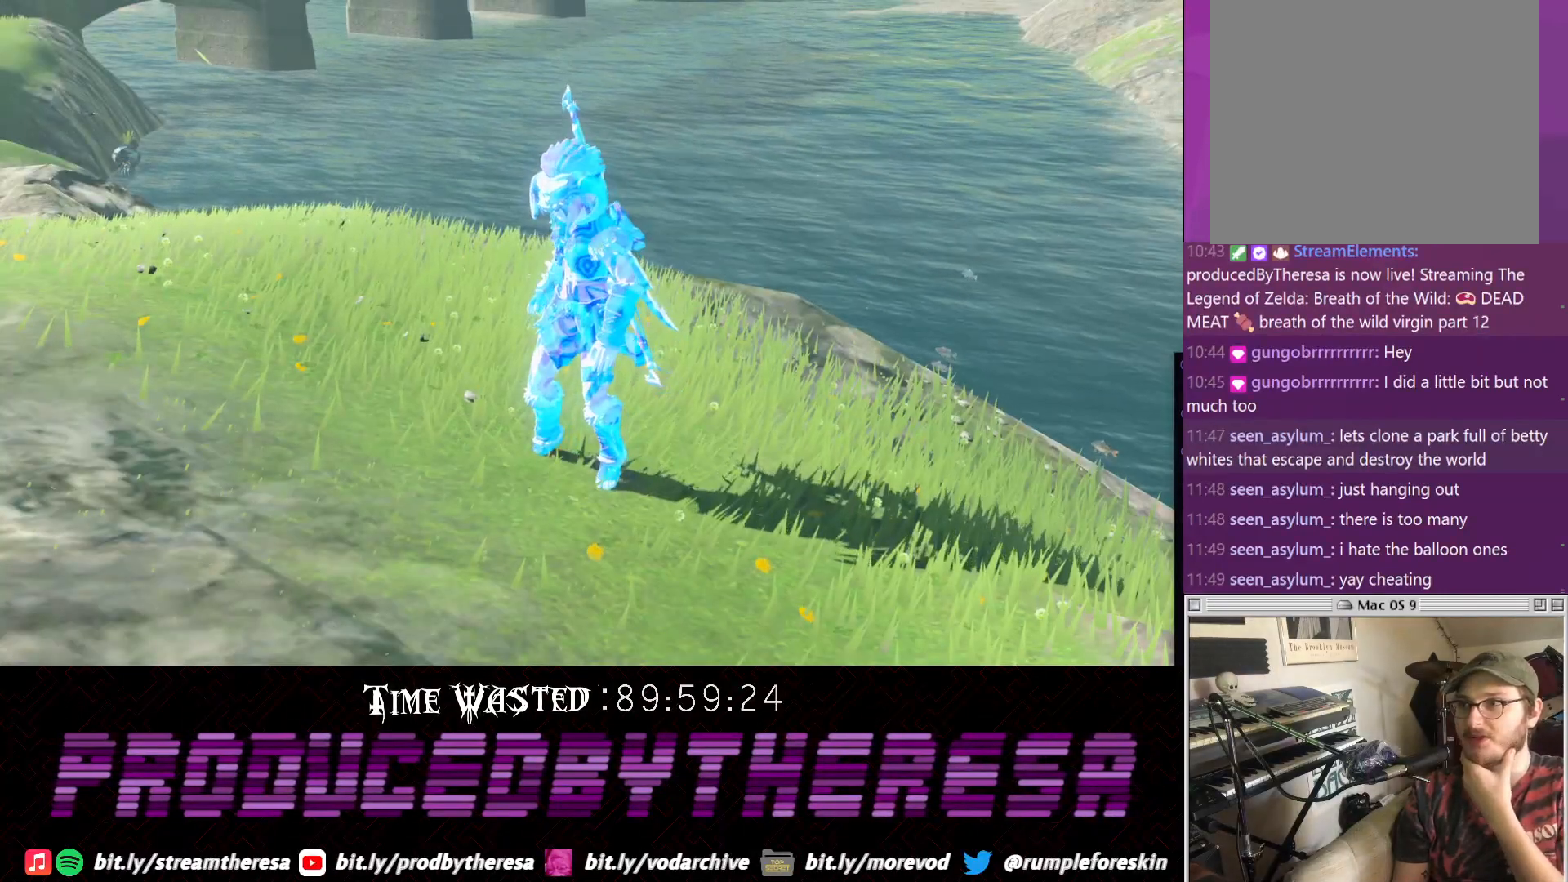
{"dt_ms": 500, "buttons": ["CROSS"], "left_stick": "center", "right_stick": "center", "events": [[17, "CROSS", "down"], [167, "CROSS", "up"], [267, "CROSS", "down"], [400, "CROSS", "up"], [483, "CROSS", "down"]]}
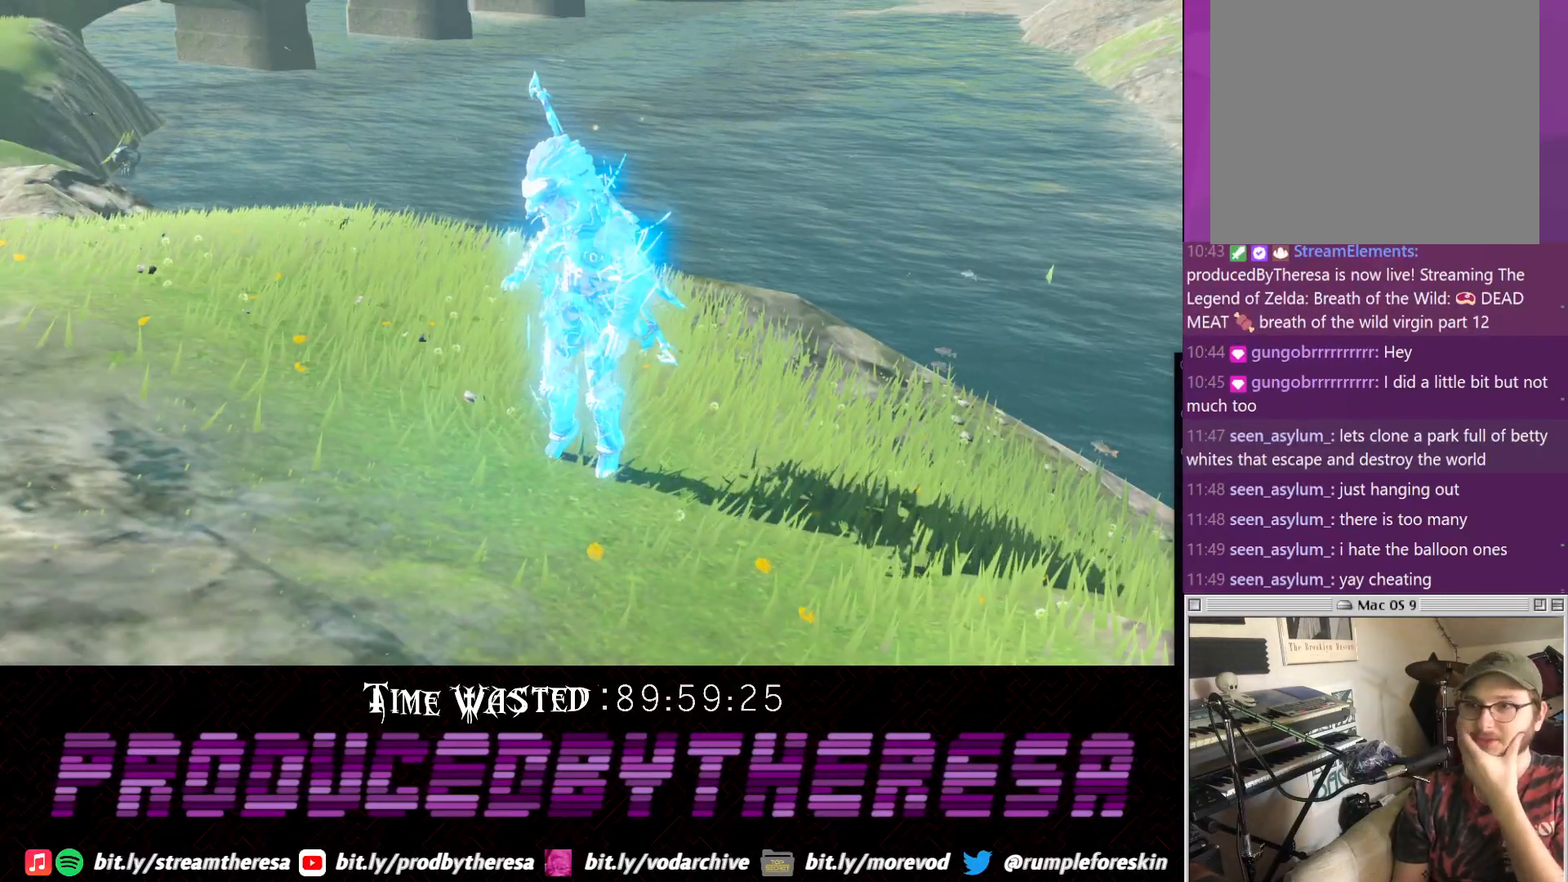
{"dt_ms": 500, "buttons": ["CROSS"], "left_stick": "center", "right_stick": "center", "events": [[150, "CROSS", "up"], [217, "CROSS", "down"], [350, "CROSS", "up"], [433, "CROSS", "down"]]}
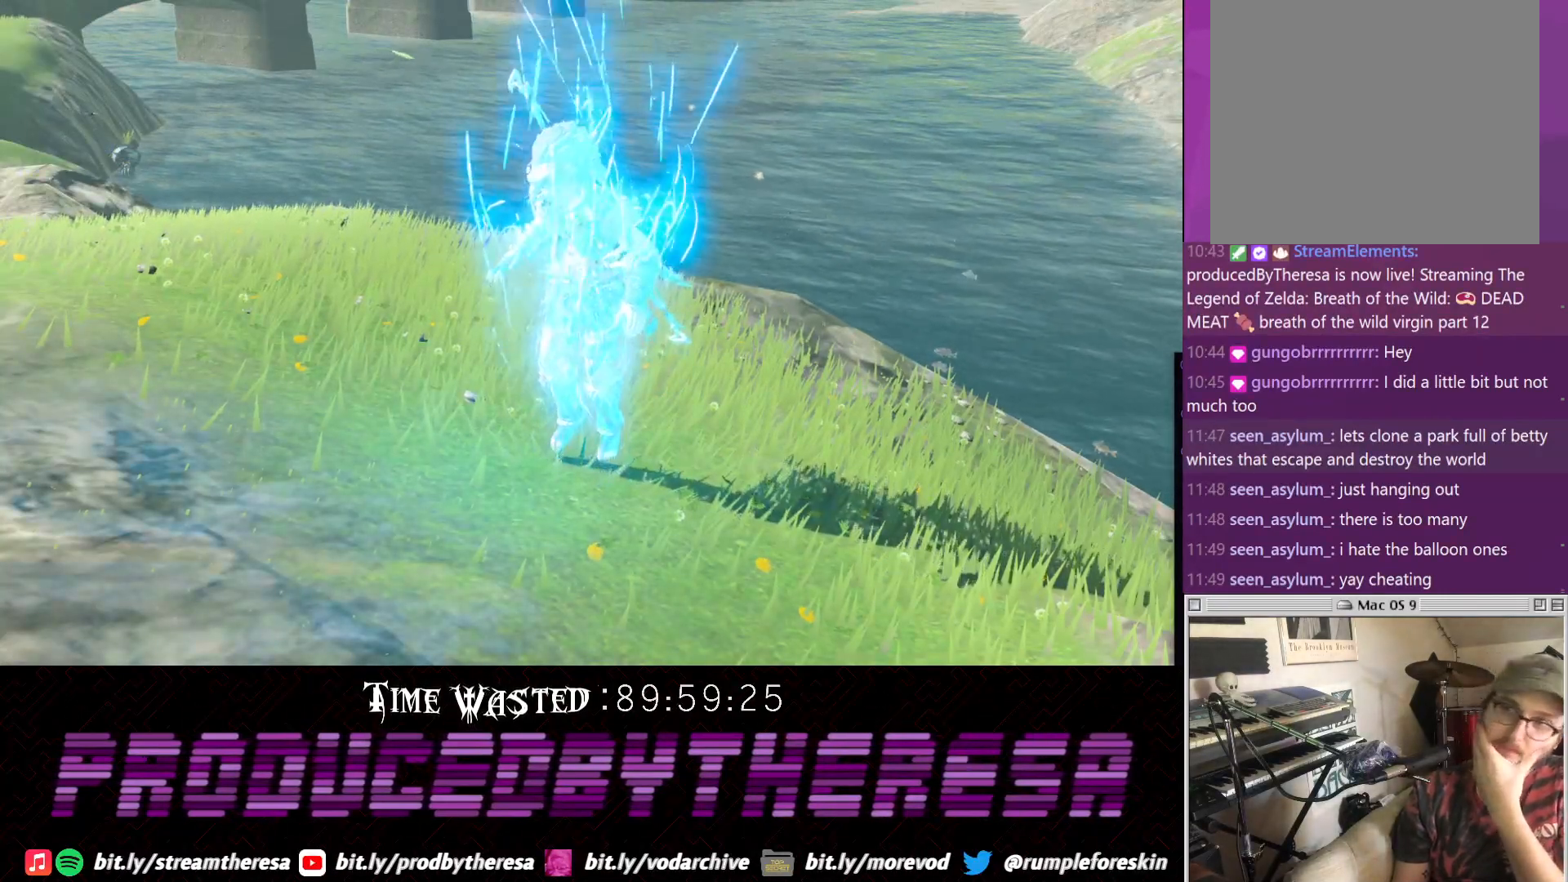
{"dt_ms": 500, "buttons": ["CROSS"], "left_stick": "center", "right_stick": "center", "events": [[50, "CROSS", "up"], [167, "CROSS", "down"], [283, "CROSS", "up"], [417, "CROSS", "down"]]}
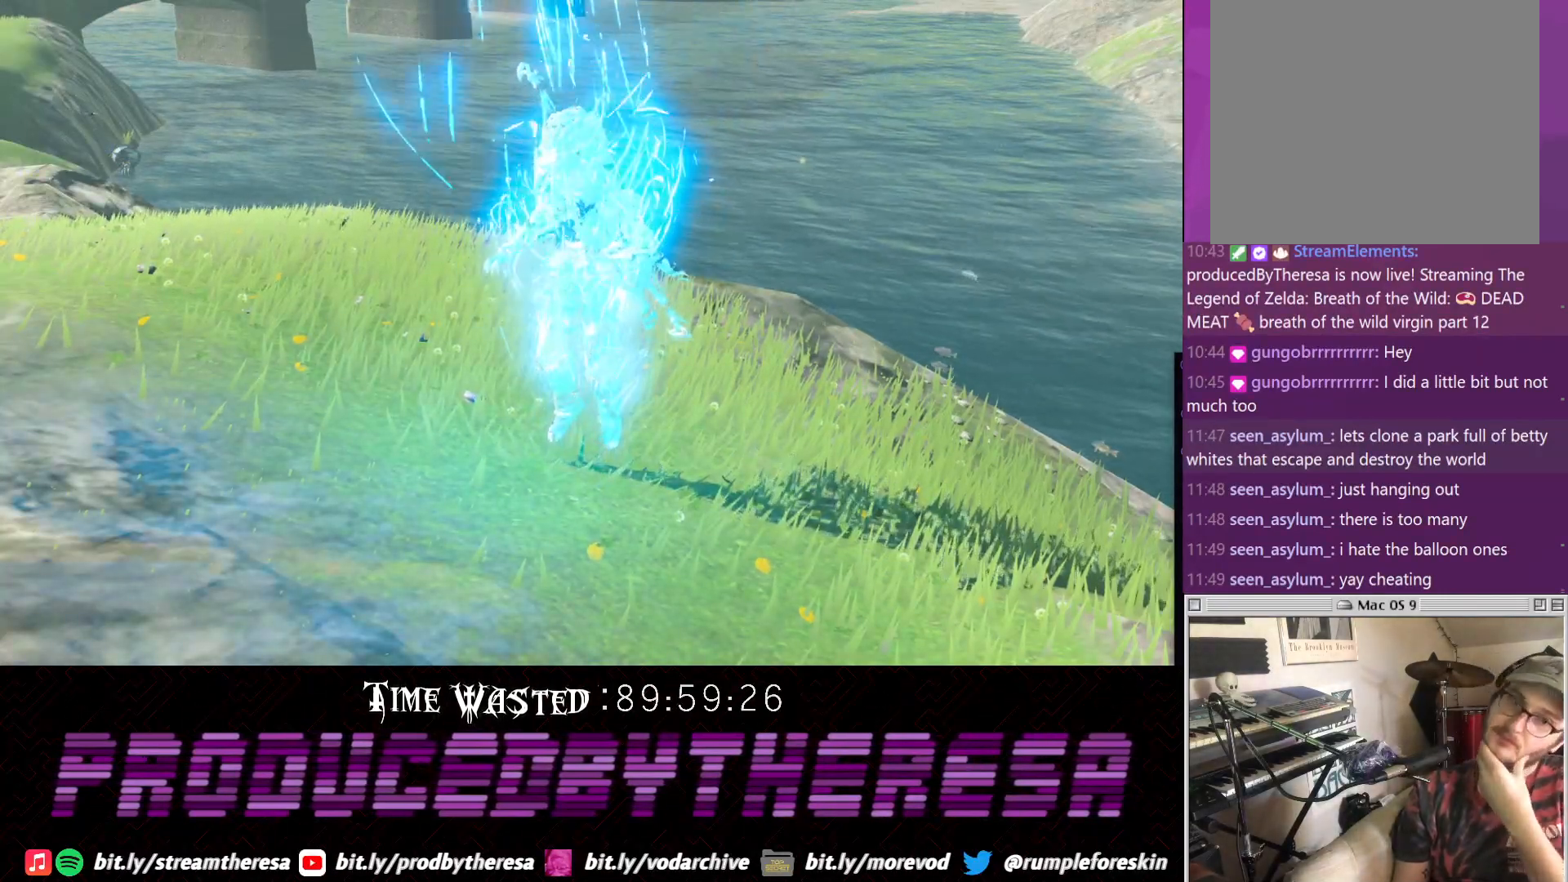
{"dt_ms": 500, "buttons": ["CROSS"], "left_stick": "center", "right_stick": "center", "events": [[50, "CROSS", "up"], [167, "CROSS", "down"], [317, "CROSS", "up"], [417, "CROSS", "down"]]}
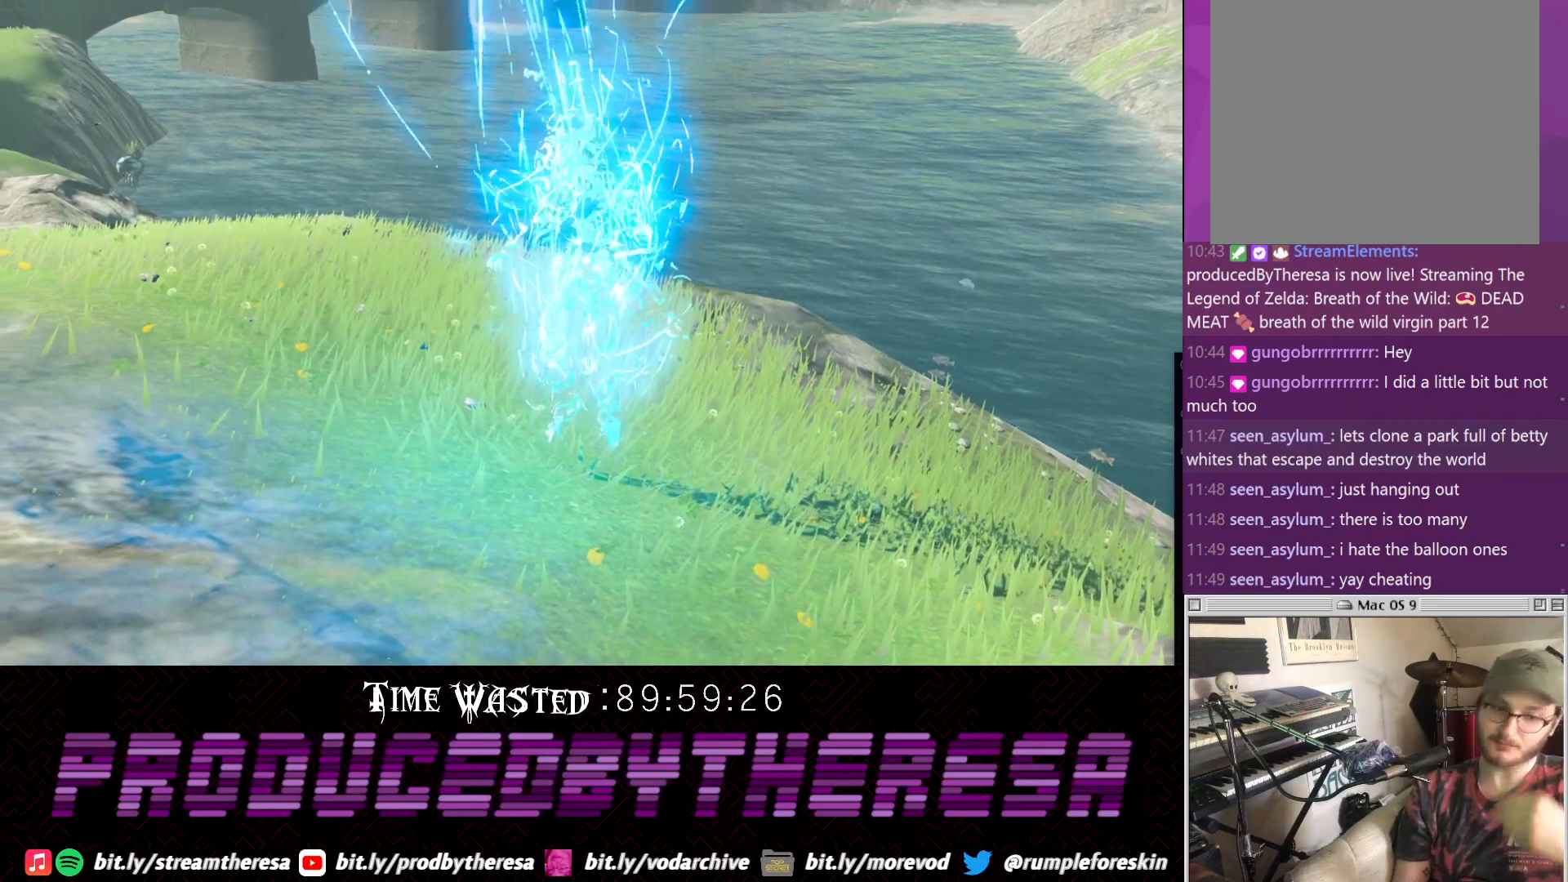
{"dt_ms": 500, "buttons": ["CROSS"], "left_stick": "center", "right_stick": "center", "events": [[117, "CROSS", "up"], [183, "CROSS", "down"], [383, "CROSS", "up"], [500, "CROSS", "down"]]}
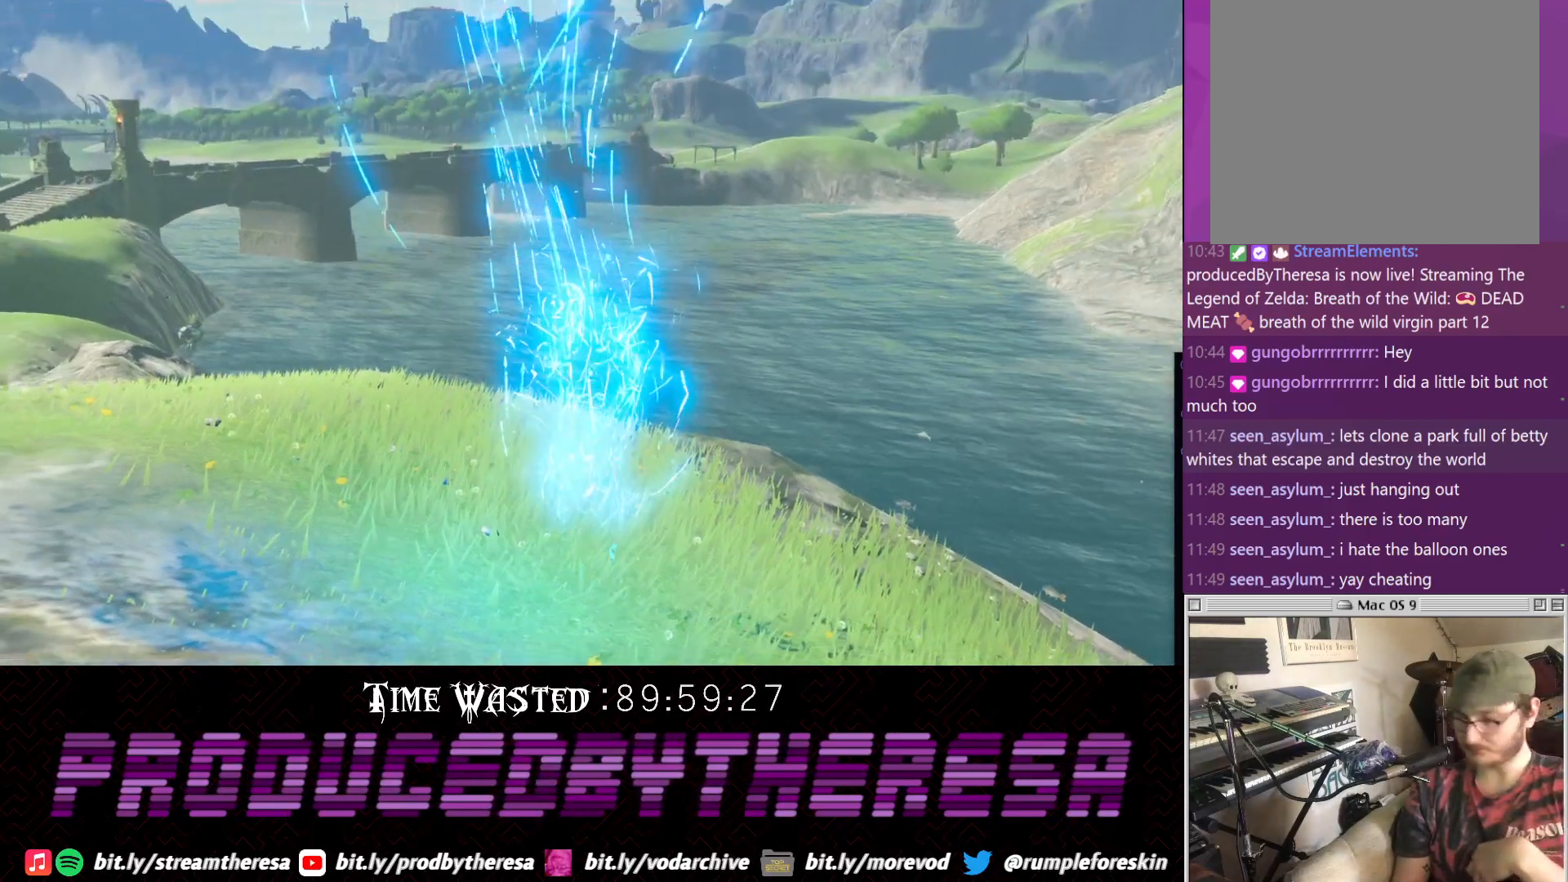
{"dt_ms": 500, "buttons": [], "left_stick": "center", "right_stick": "center", "events": [[183, "CROSS", "up"], [317, "CROSS", "down"], [467, "CROSS", "up"]]}
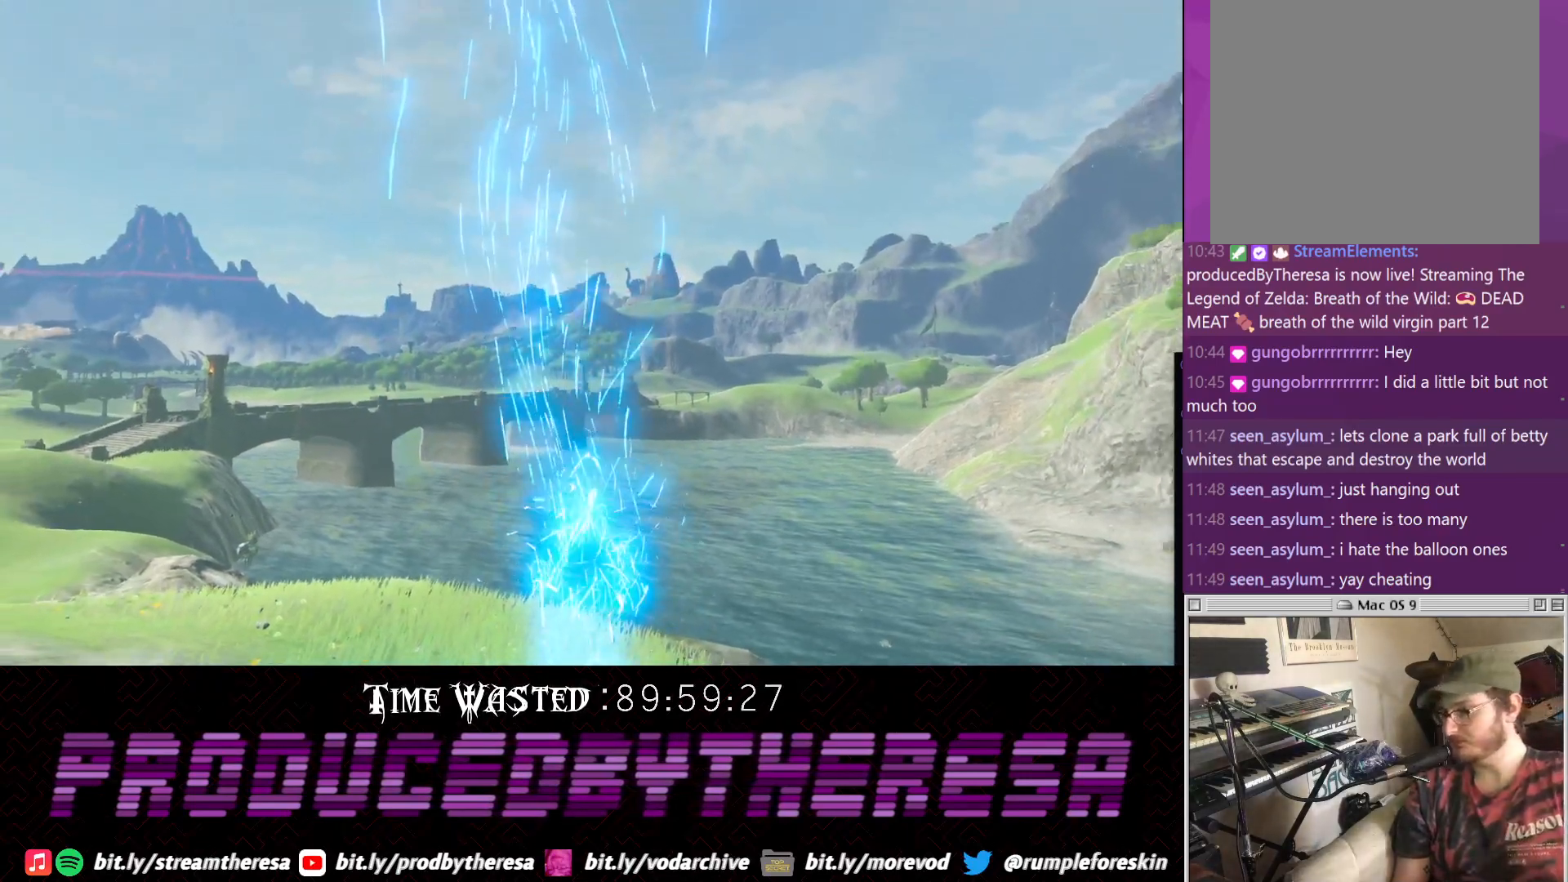
{"dt_ms": 500, "buttons": [], "left_stick": "center", "right_stick": "center", "events": [[267, "CROSS", "down"], [450, "CROSS", "up"]]}
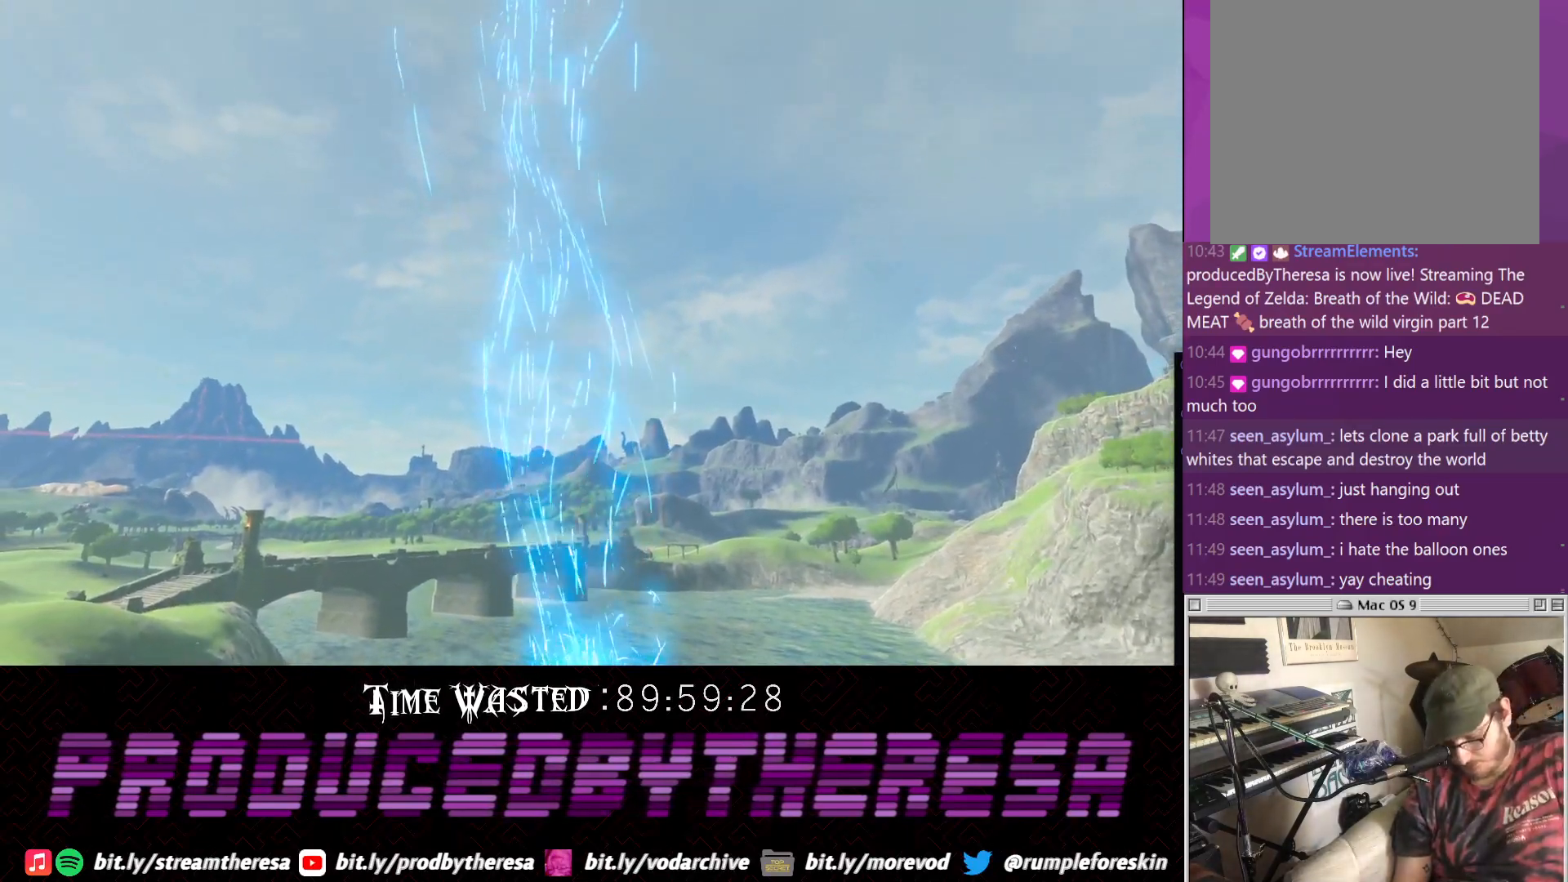
{"dt_ms": 500, "buttons": [], "left_stick": "center", "right_stick": "center", "events": []}
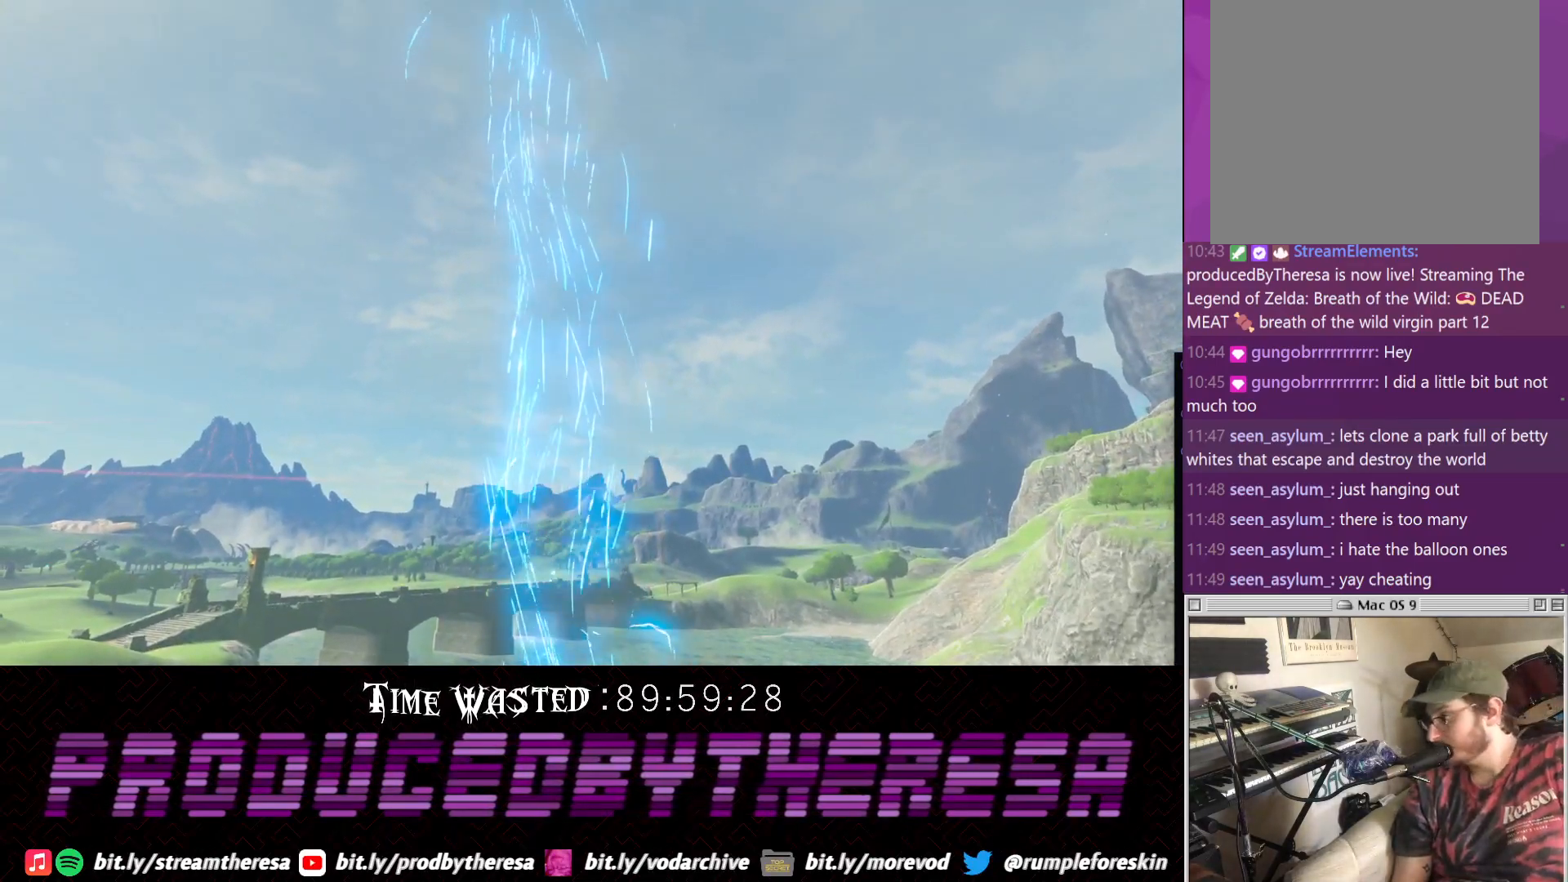
{"dt_ms": 500, "buttons": [], "left_stick": "center", "right_stick": "center", "events": [[83, "CROSS", "down"], [250, "CROSS", "up"]]}
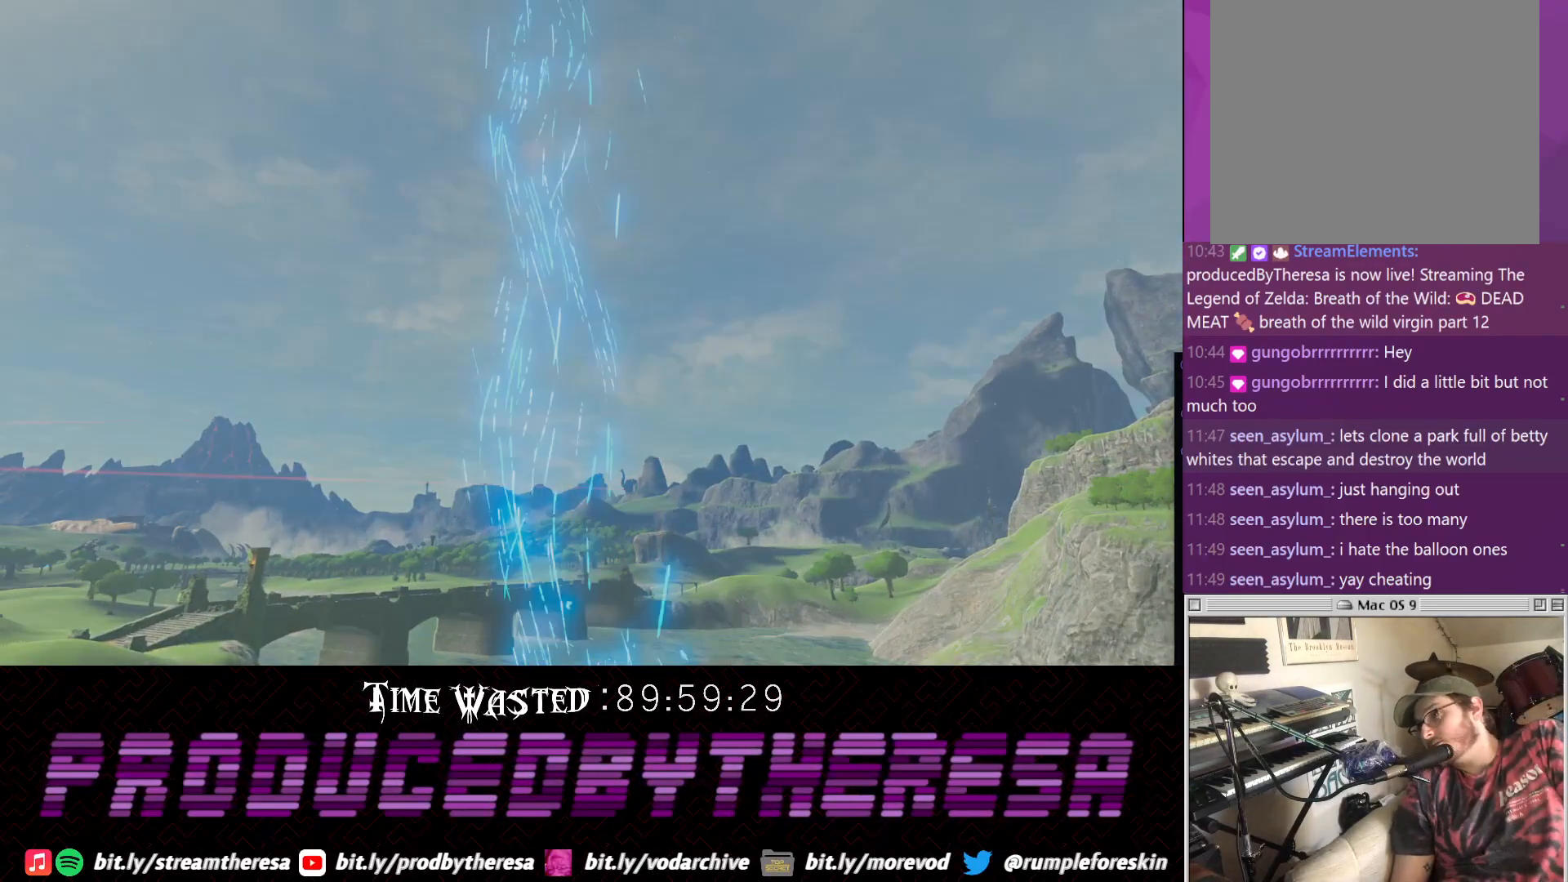
{"dt_ms": 500, "buttons": [], "left_stick": "center", "right_stick": "center", "events": [[100, "CROSS", "down"], [350, "CROSS", "up"]]}
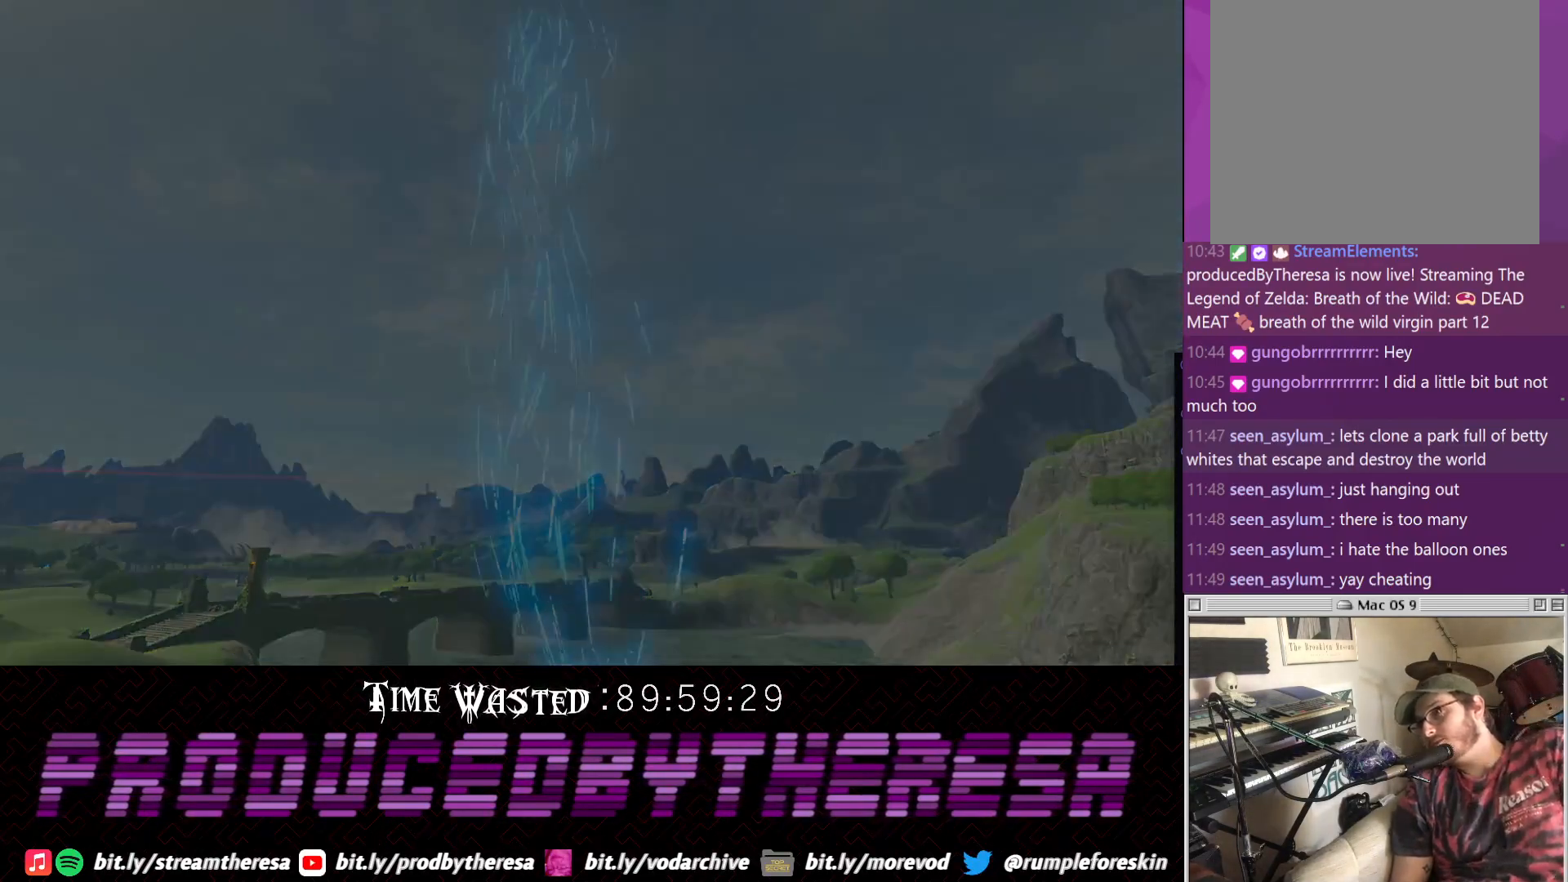
{"dt_ms": 500, "buttons": ["CROSS"], "left_stick": "center", "right_stick": "center", "events": [[117, "CROSS", "down"], [300, "CROSS", "up"], [367, "CROSS", "down"]]}
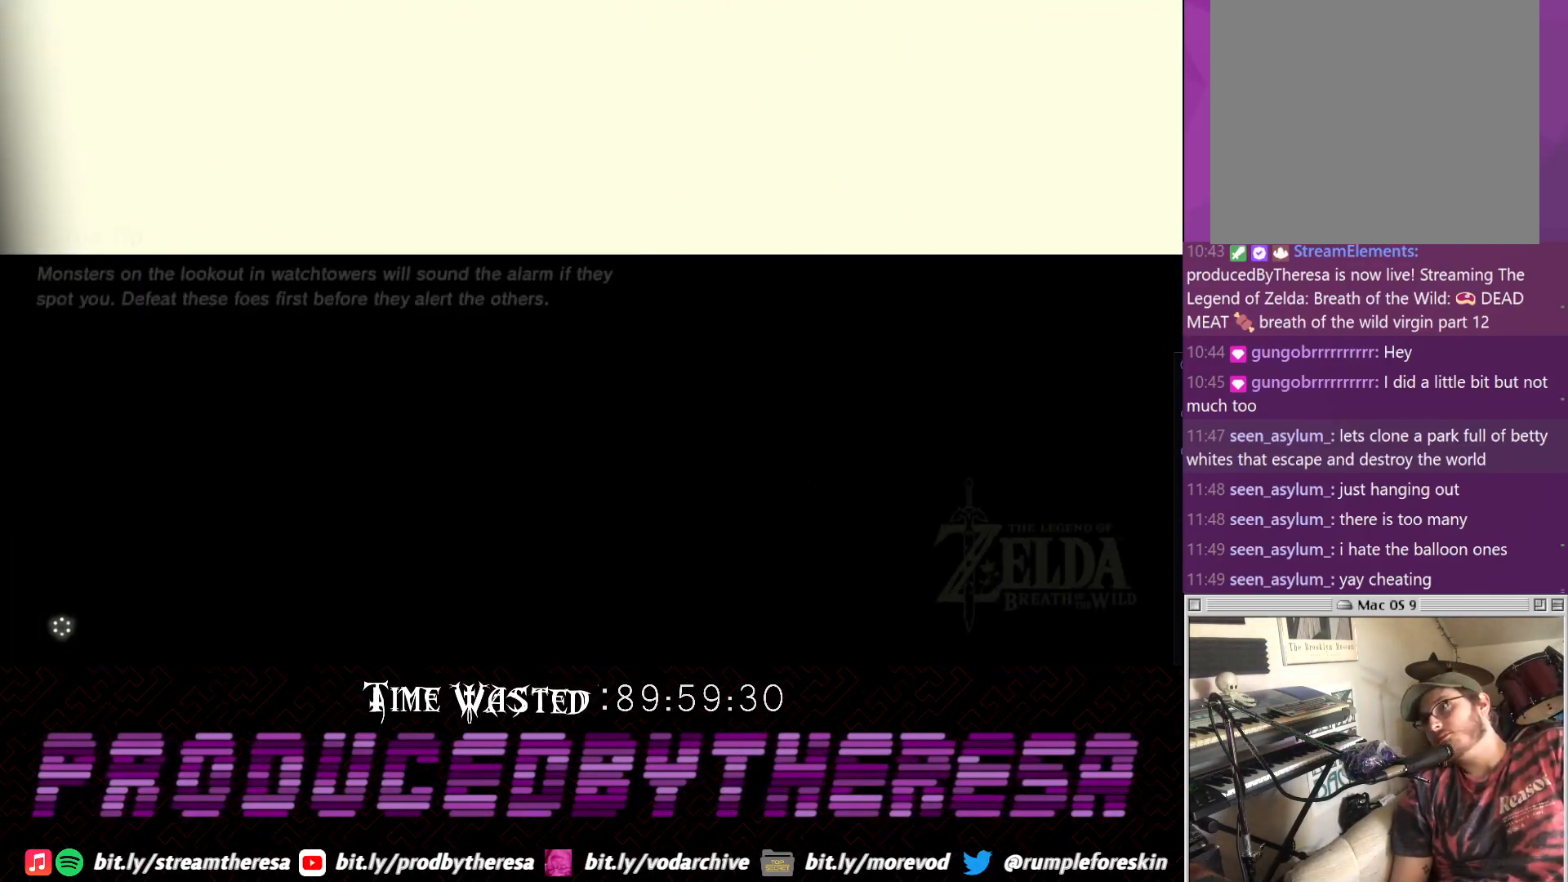
{"dt_ms": 500, "buttons": [], "left_stick": "center", "right_stick": "center", "events": [[50, "CROSS", "up"]]}
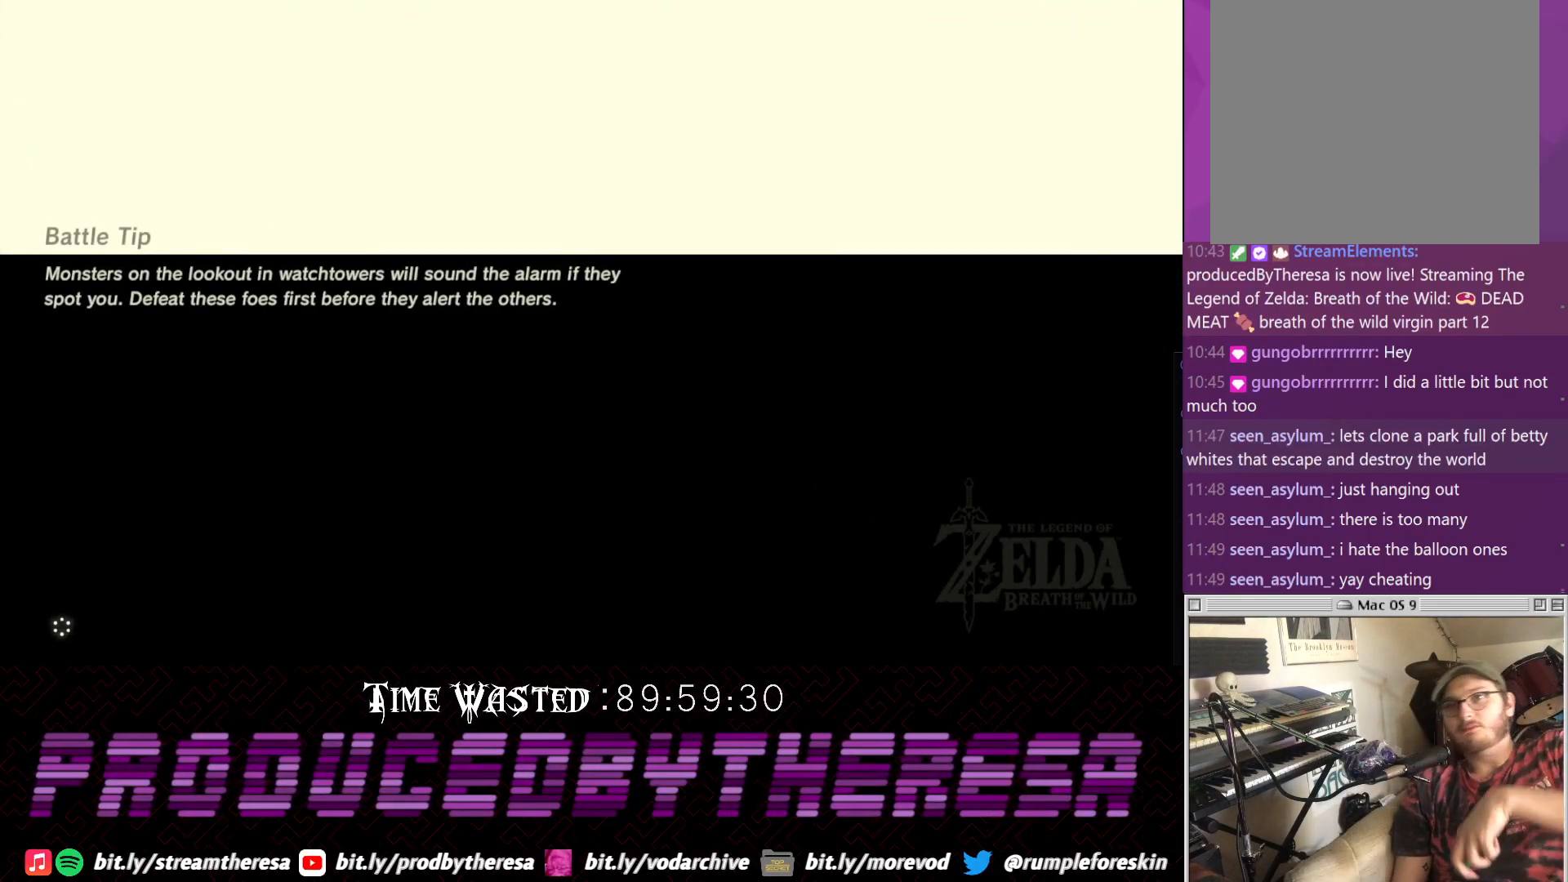
{"dt_ms": 500, "buttons": [], "left_stick": "center", "right_stick": "center", "events": [[283, "CROSS", "down"], [450, "CROSS", "up"]]}